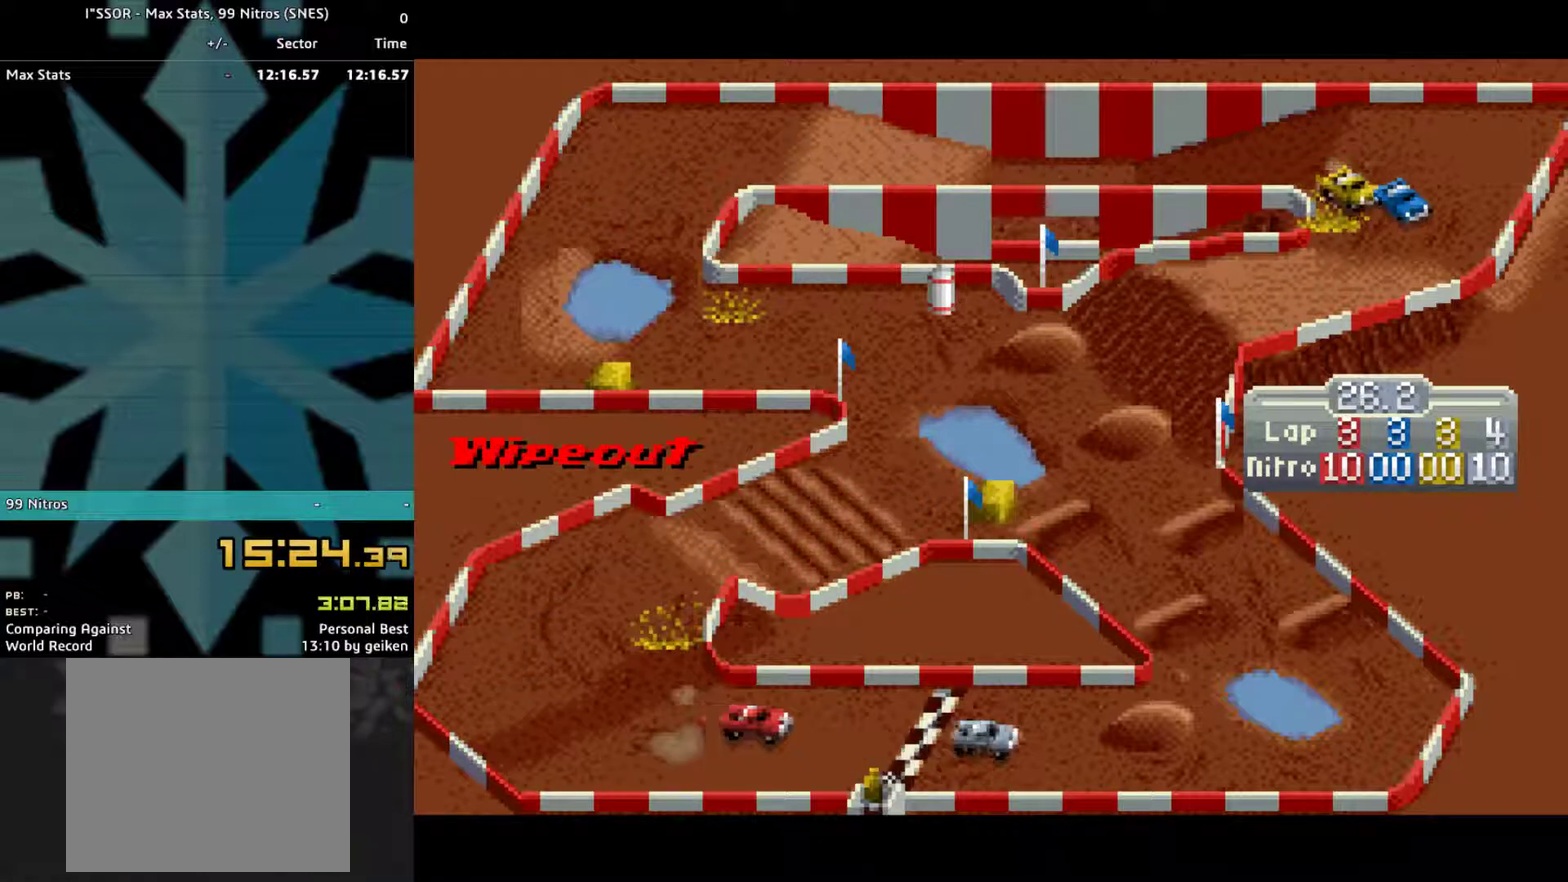
Gameplay with a controller (PlayStation layout); each line is a JSON object with the inputs held at the frame after it. "events" lists button and stick changes between this image and that frame as [ms after this image, input, new state], when the widget could be followed in between. Not read: L3 R3 left_stick right_stick.
{"buttons": ["CROSS"], "events": [[100, "DPAD_LEFT", "up"], [367, "DPAD_LEFT", "down"], [467, "DPAD_LEFT", "up"]]}
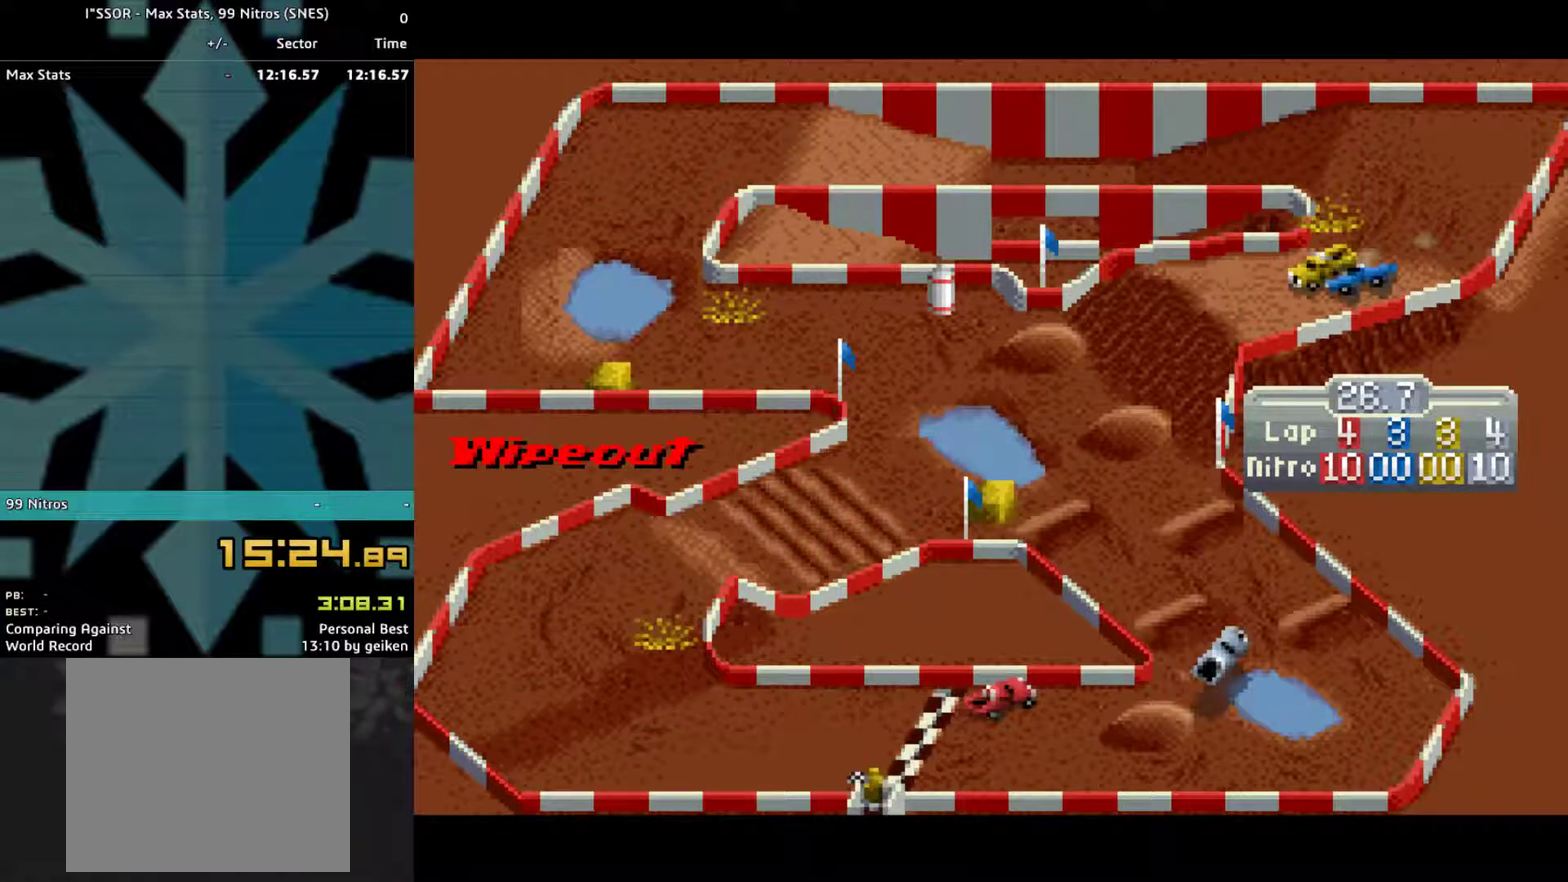
{"buttons": ["CROSS", "DPAD_LEFT"], "events": [[100, "DPAD_LEFT", "down"]]}
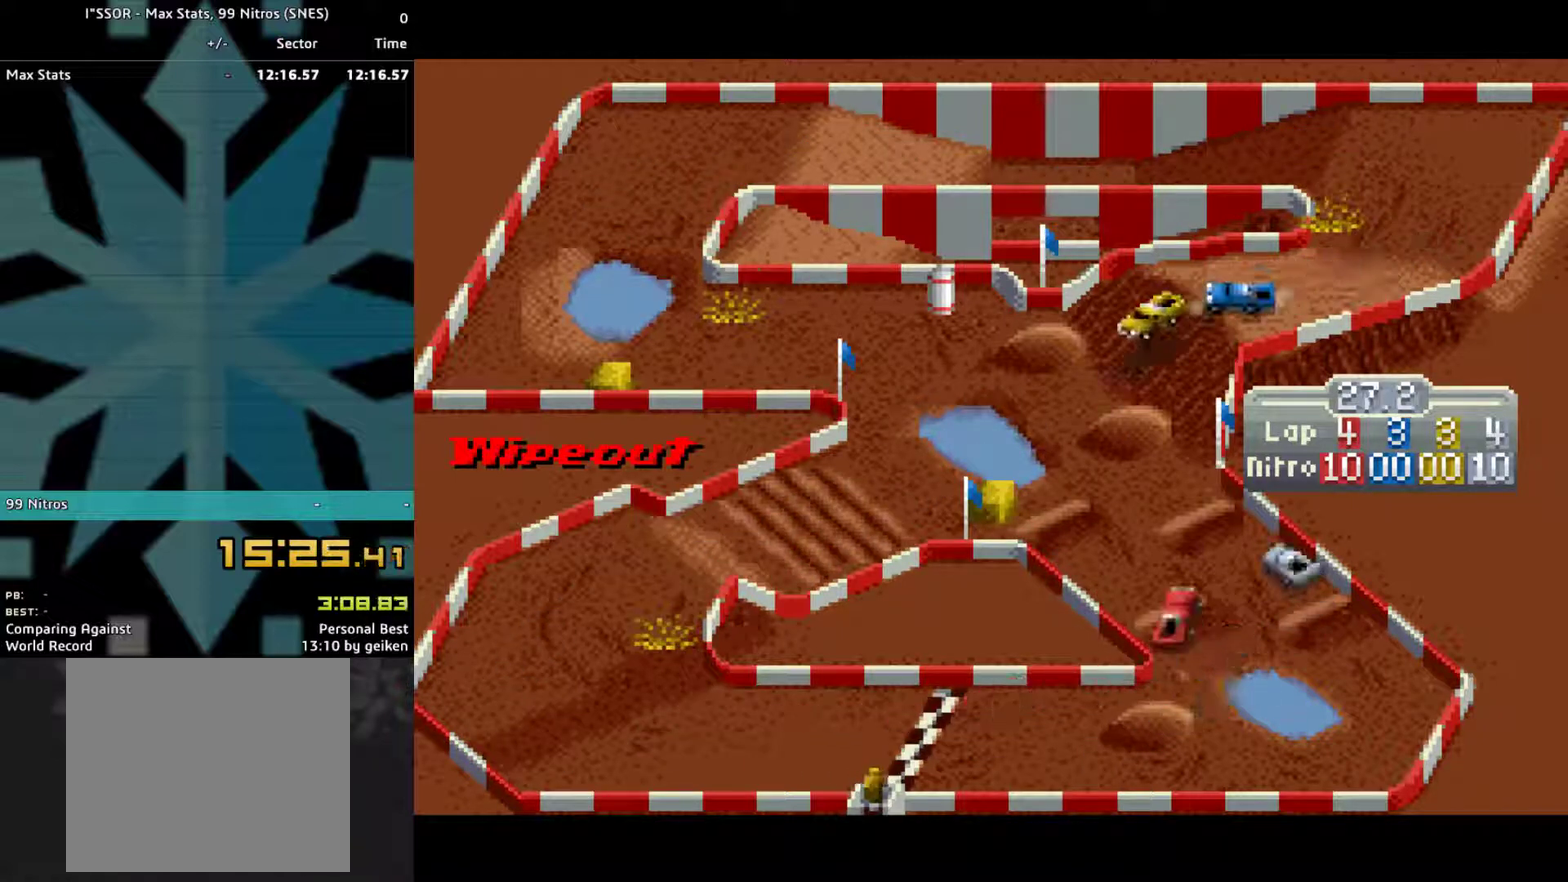
{"buttons": ["CROSS"], "events": [[200, "DPAD_LEFT", "up"], [200, "SQUARE", "down"], [300, "SQUARE", "up"]]}
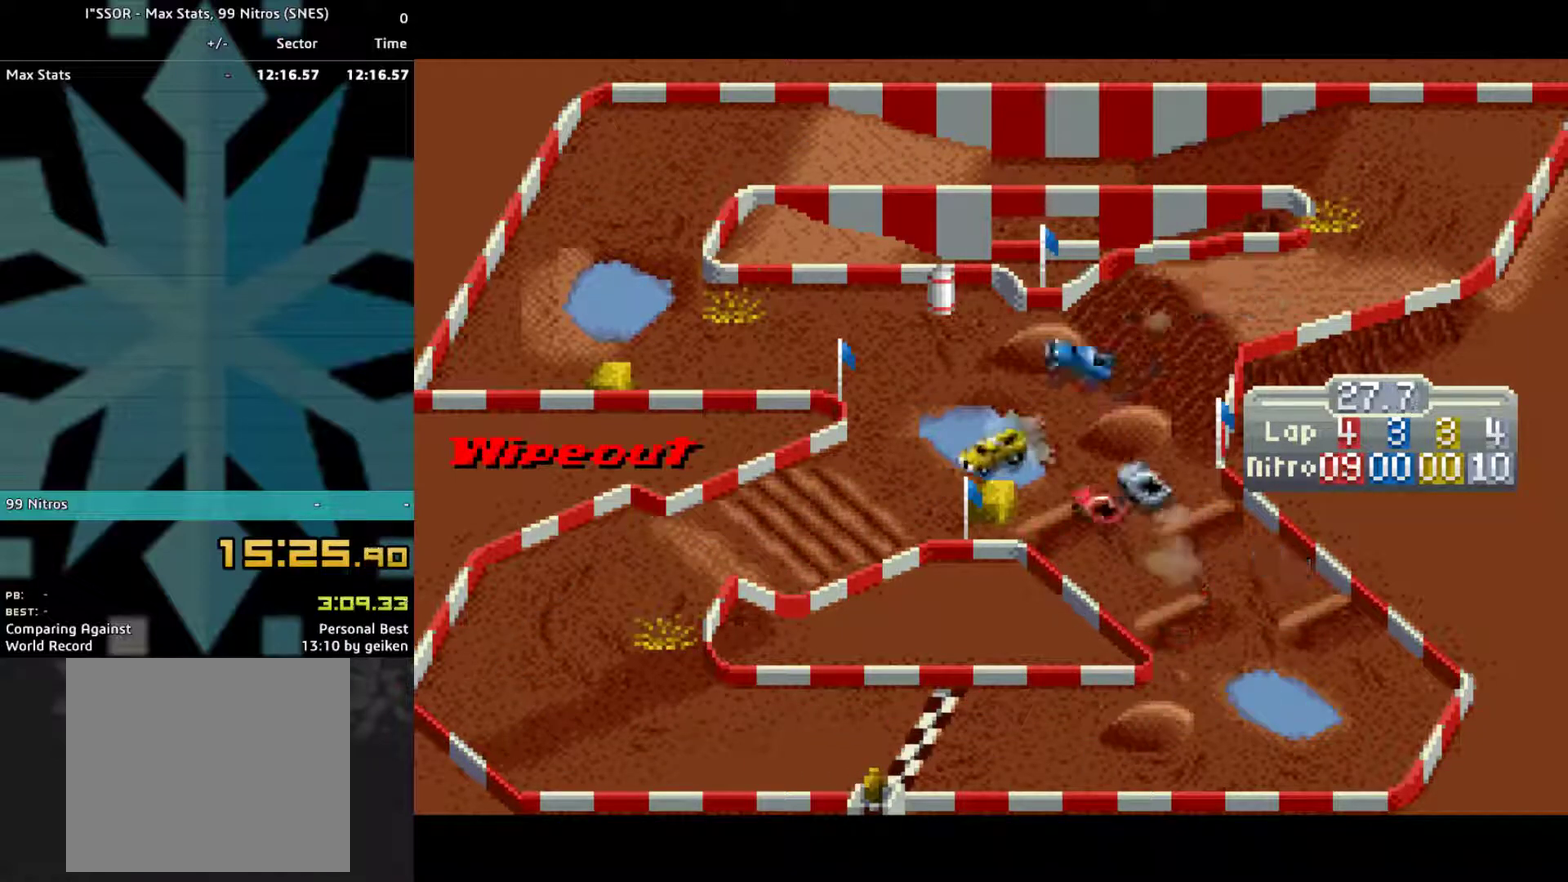
{"buttons": ["CROSS", "DPAD_RIGHT"], "events": [[467, "DPAD_RIGHT", "down"]]}
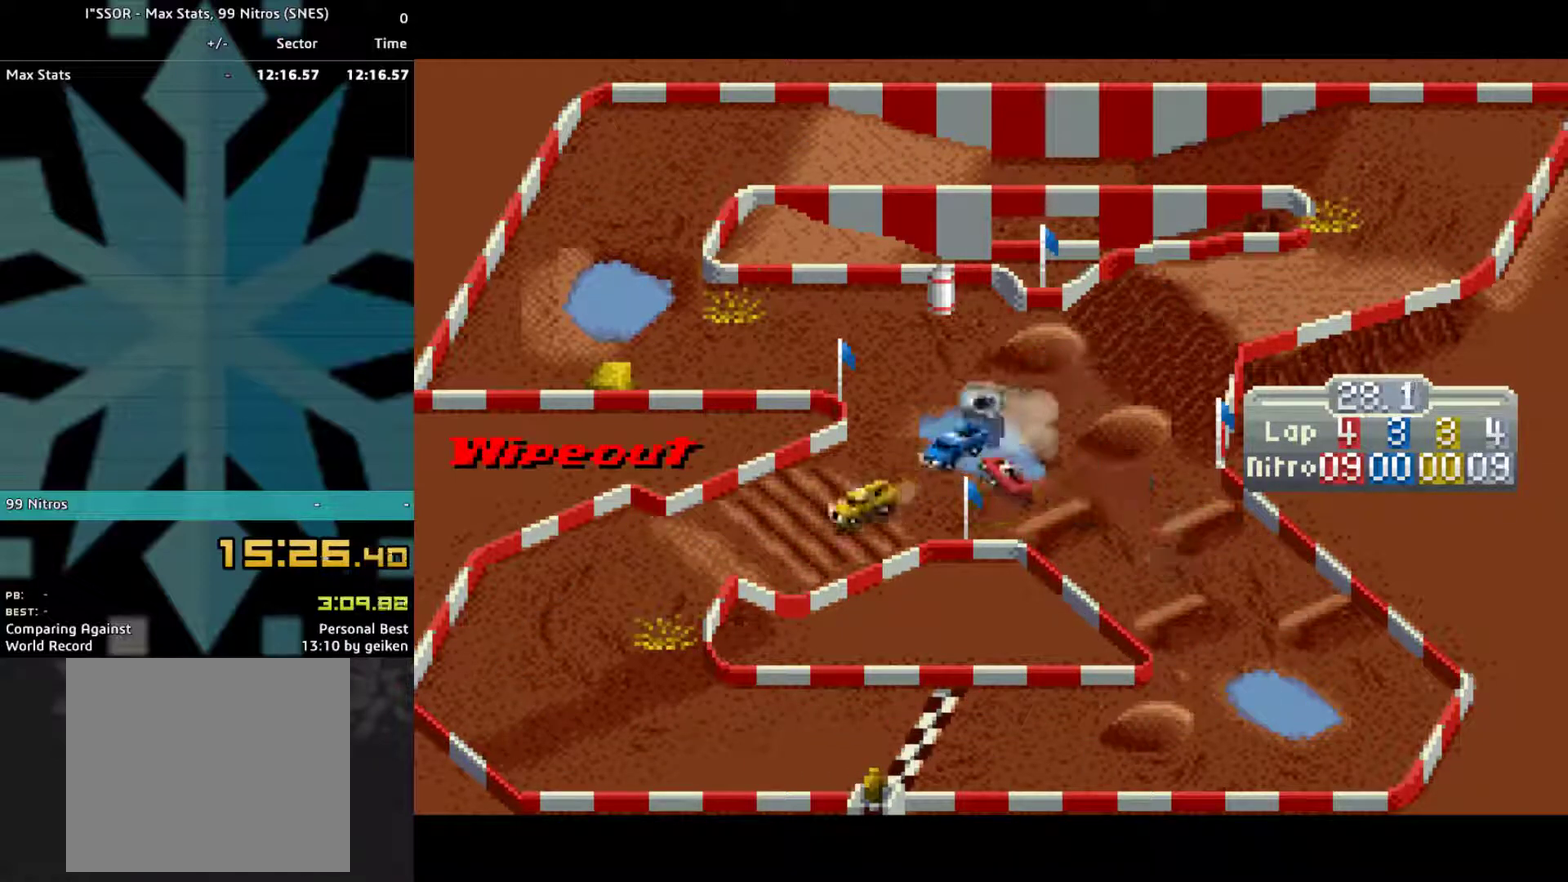
{"buttons": ["CROSS"], "events": [[67, "DPAD_RIGHT", "up"]]}
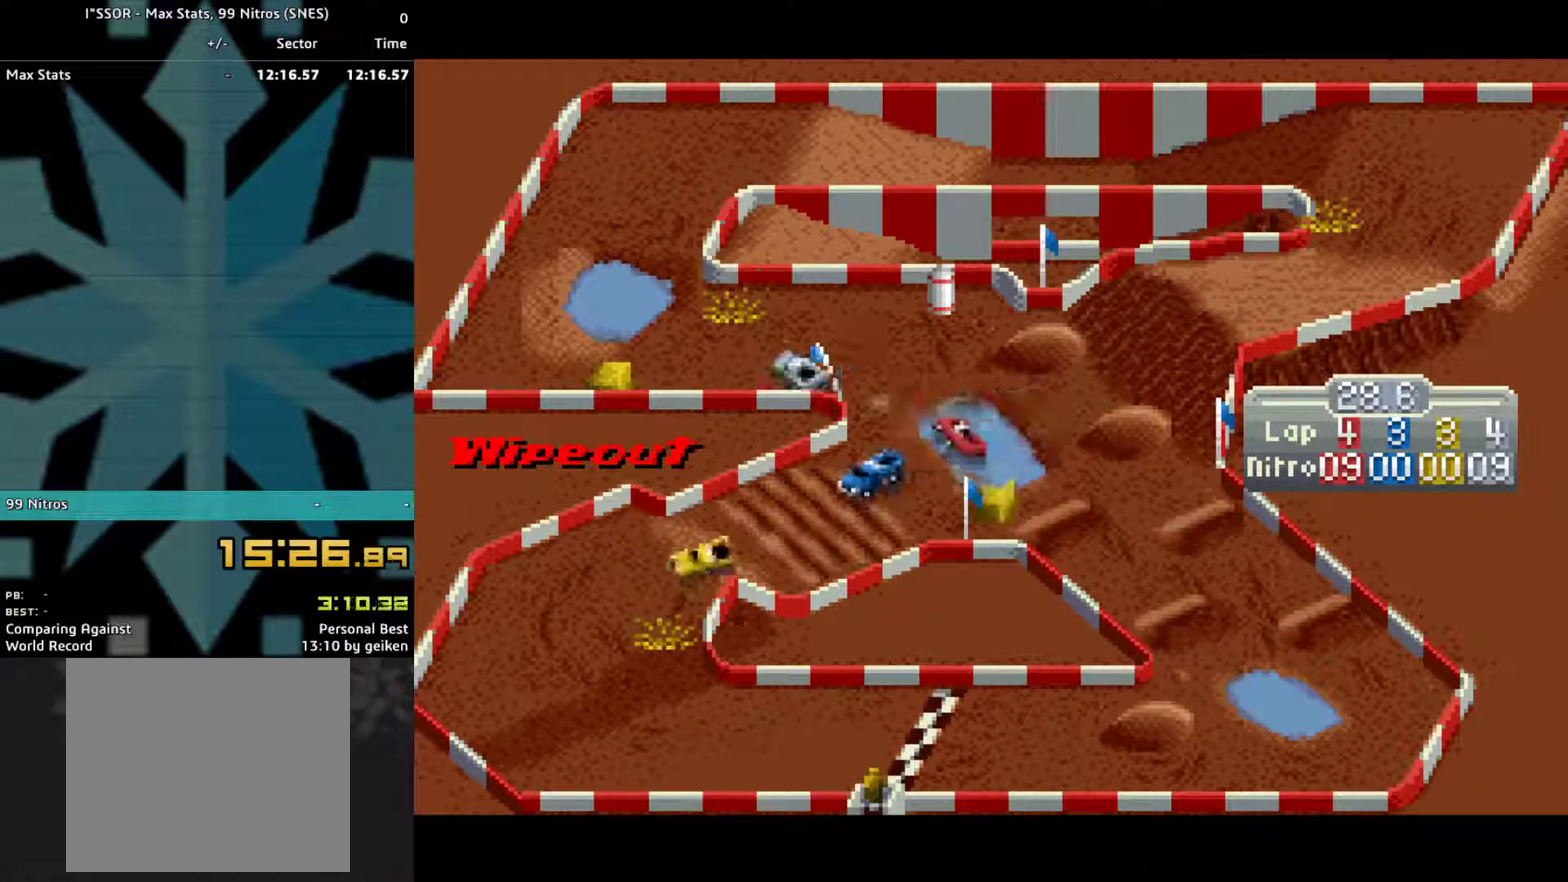
{"buttons": ["CROSS", "DPAD_LEFT"], "events": [[467, "DPAD_LEFT", "down"]]}
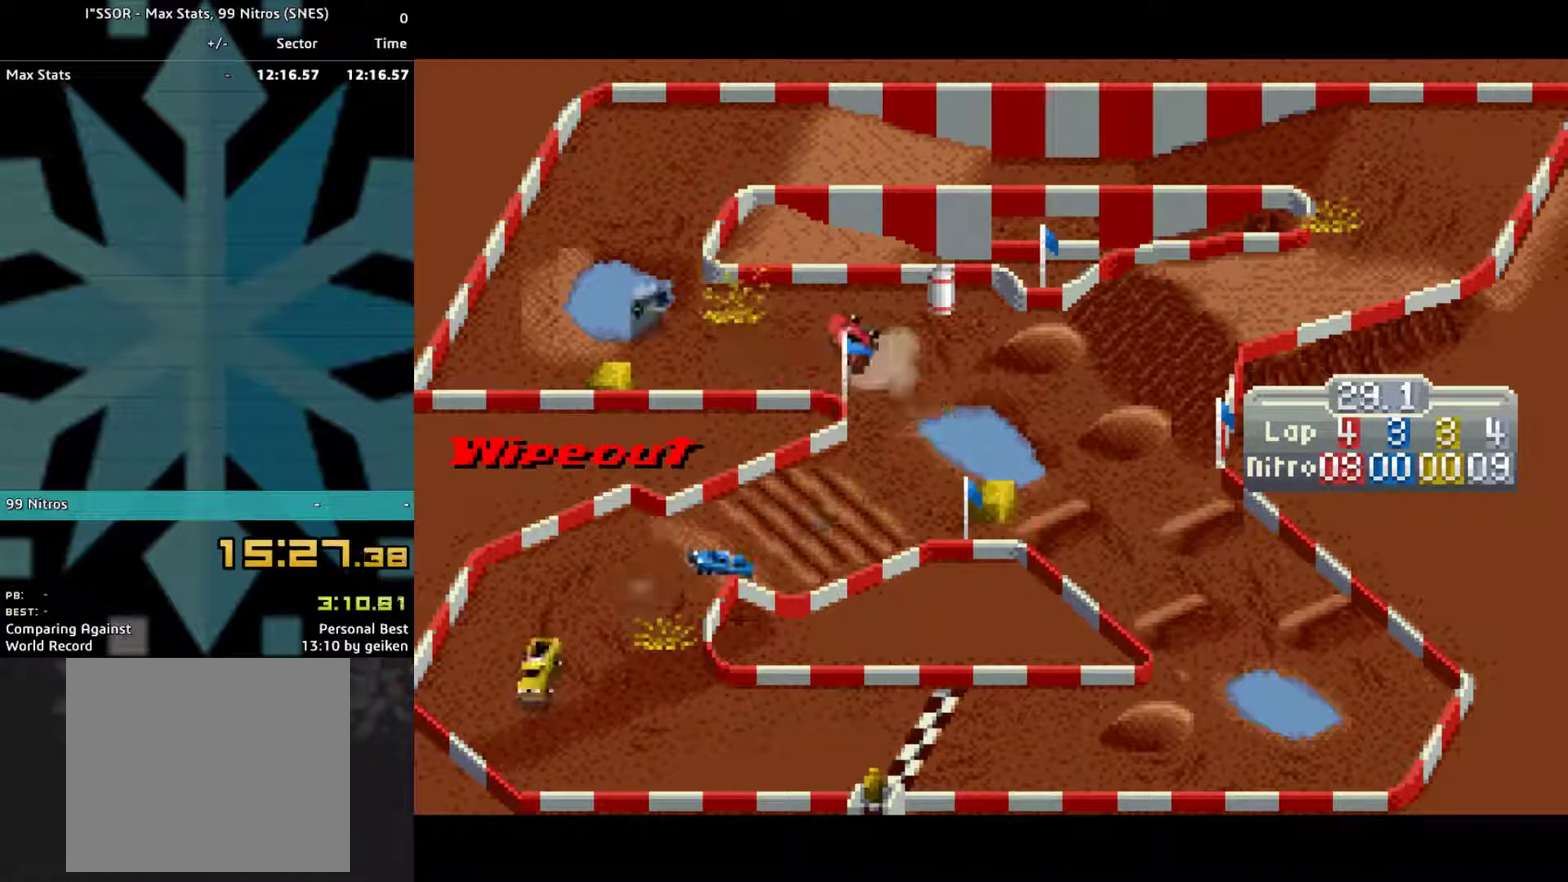
{"buttons": ["CROSS", "DPAD_RIGHT"], "events": [[67, "DPAD_LEFT", "up"], [300, "DPAD_RIGHT", "down"]]}
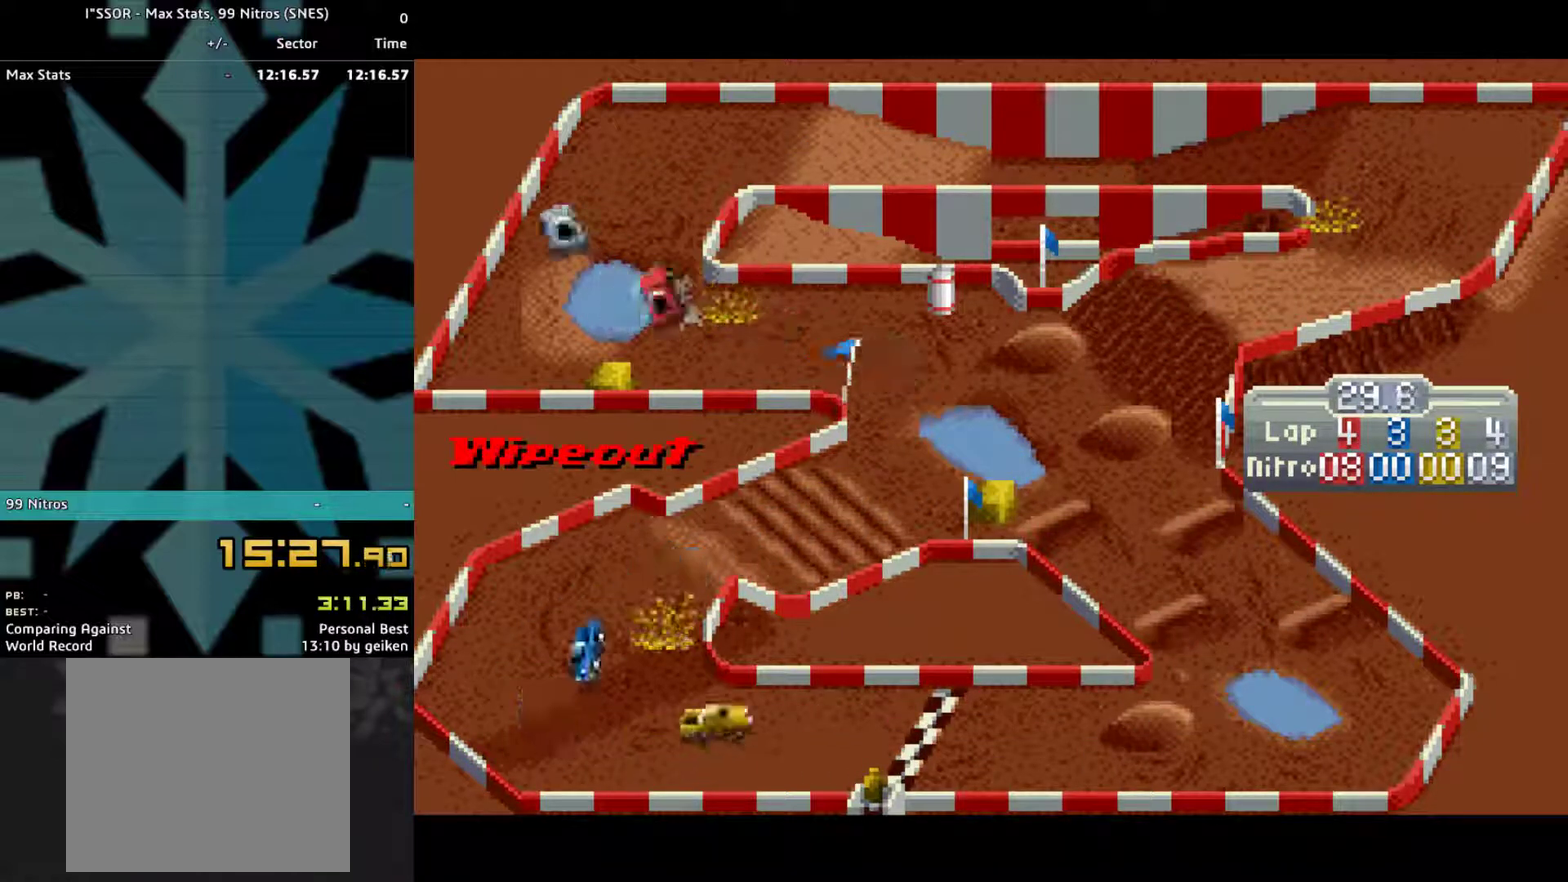
{"buttons": ["CROSS", "DPAD_RIGHT"], "events": []}
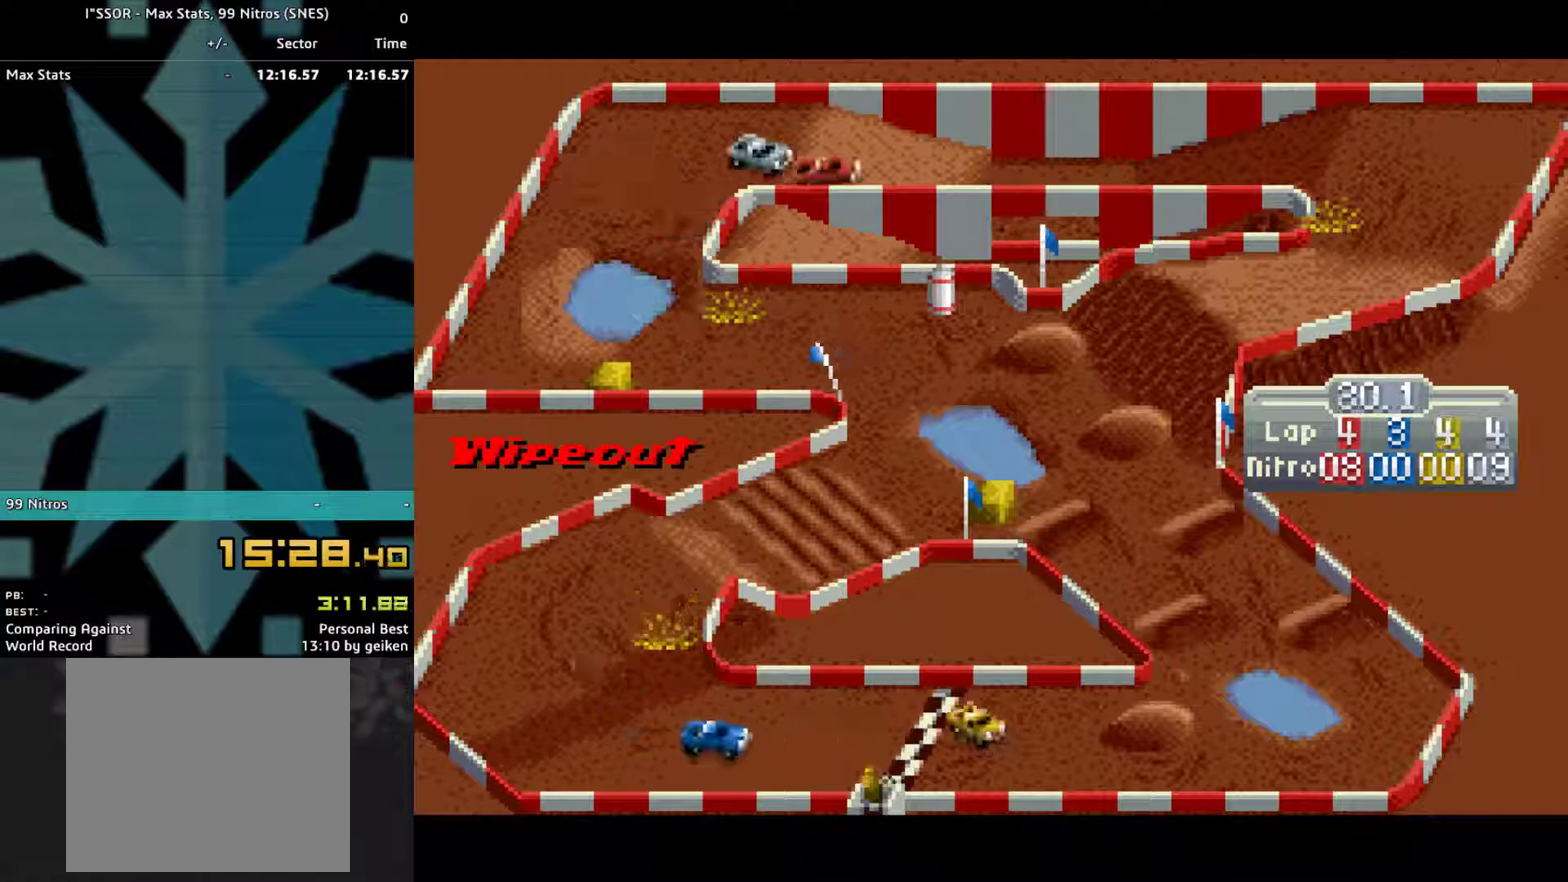
{"buttons": ["CROSS"], "events": [[100, "DPAD_RIGHT", "up"]]}
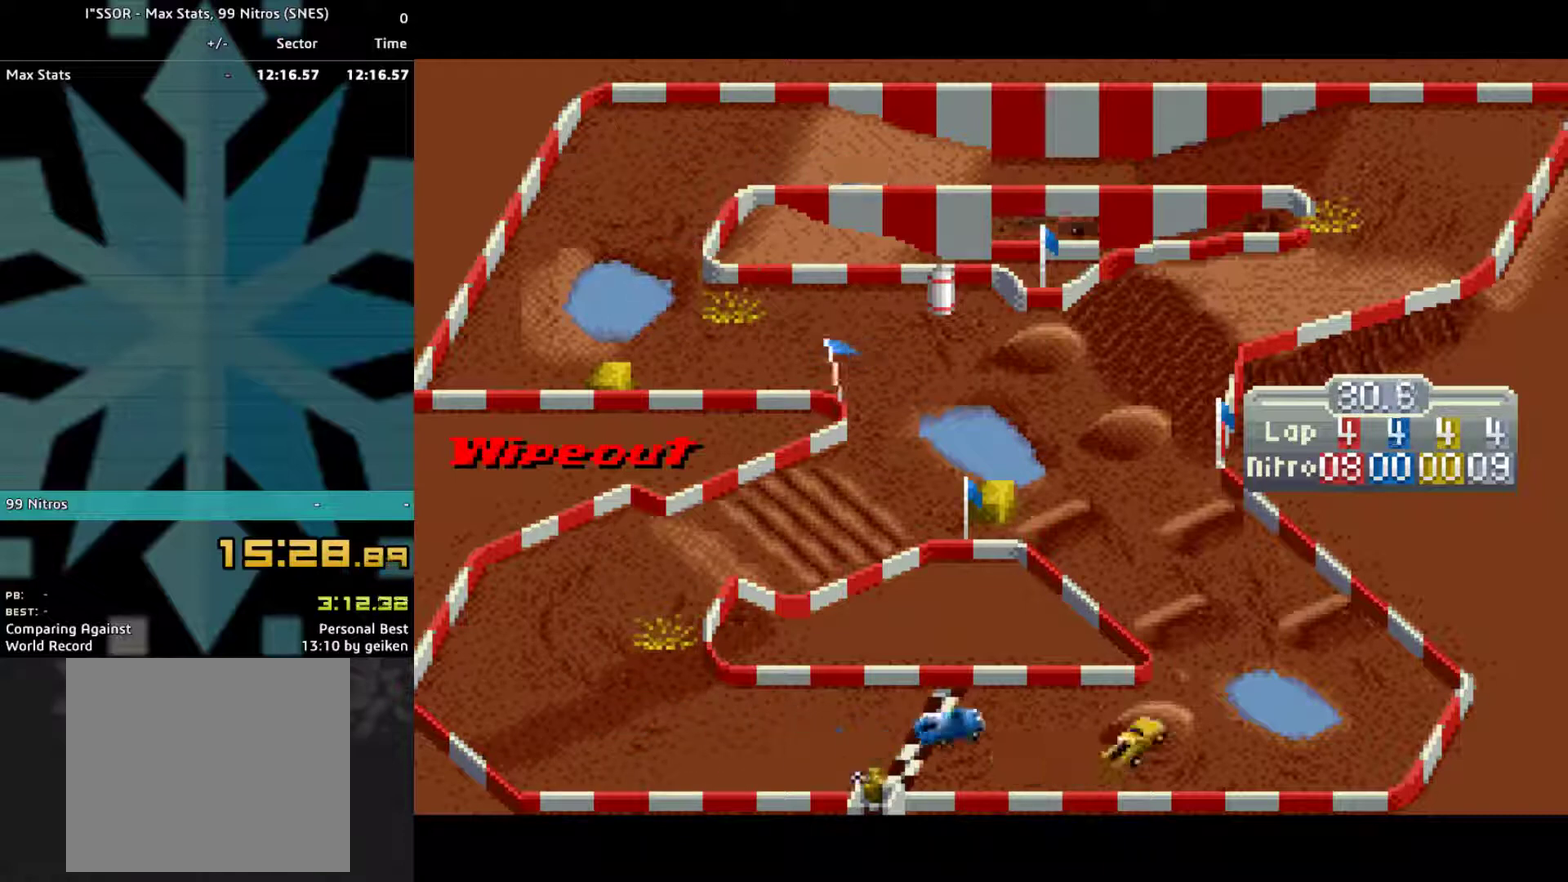
{"buttons": ["CROSS", "DPAD_RIGHT"], "events": [[200, "DPAD_RIGHT", "down"], [333, "DPAD_RIGHT", "up"], [433, "DPAD_RIGHT", "down"]]}
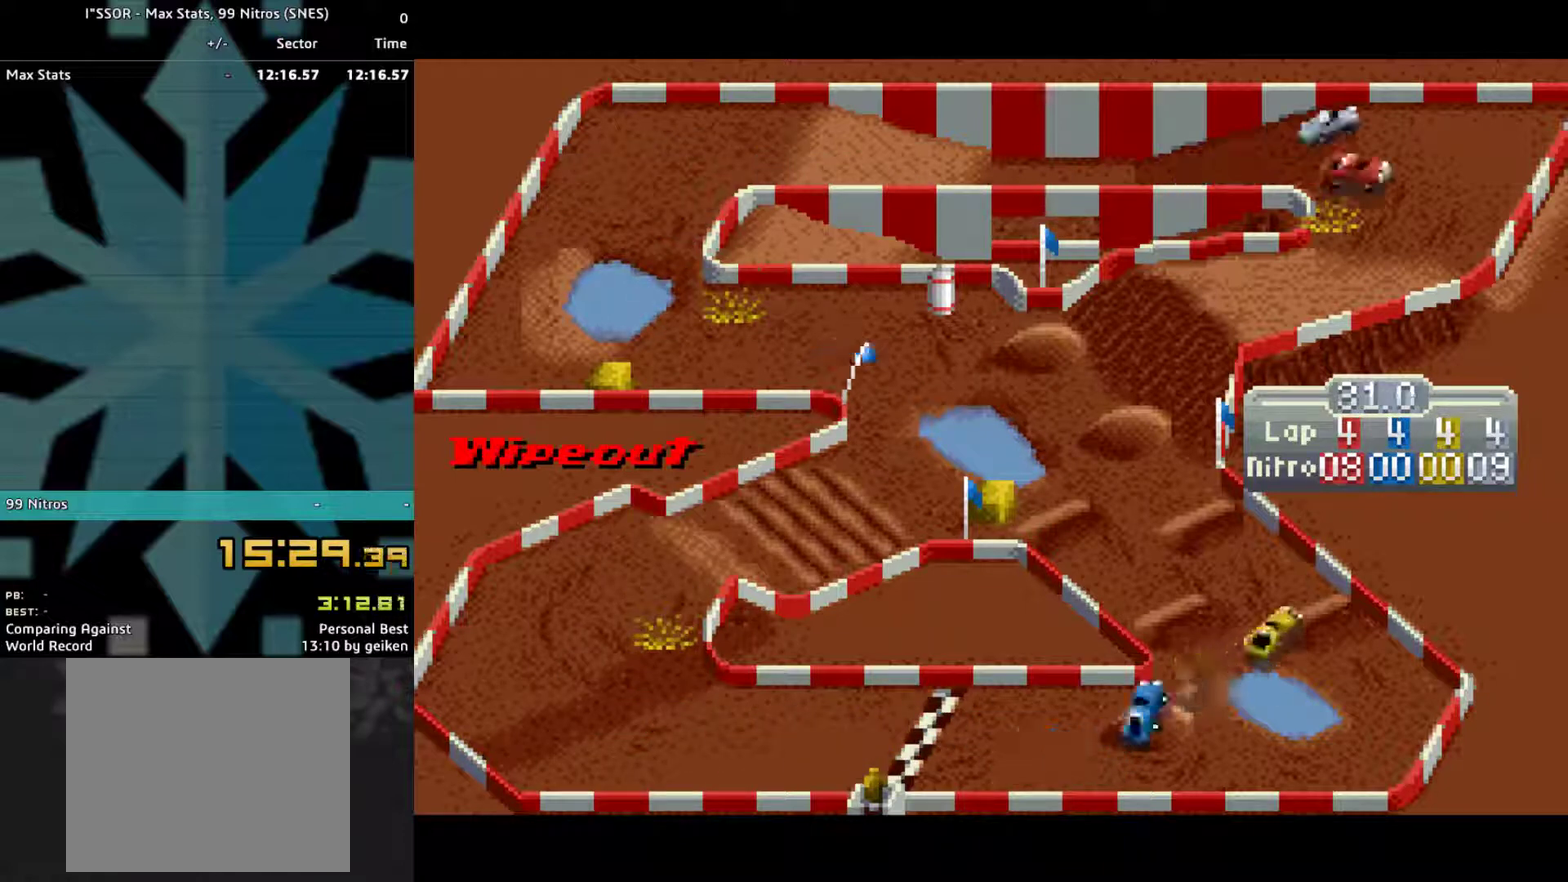
{"buttons": ["CROSS", "DPAD_RIGHT"], "events": []}
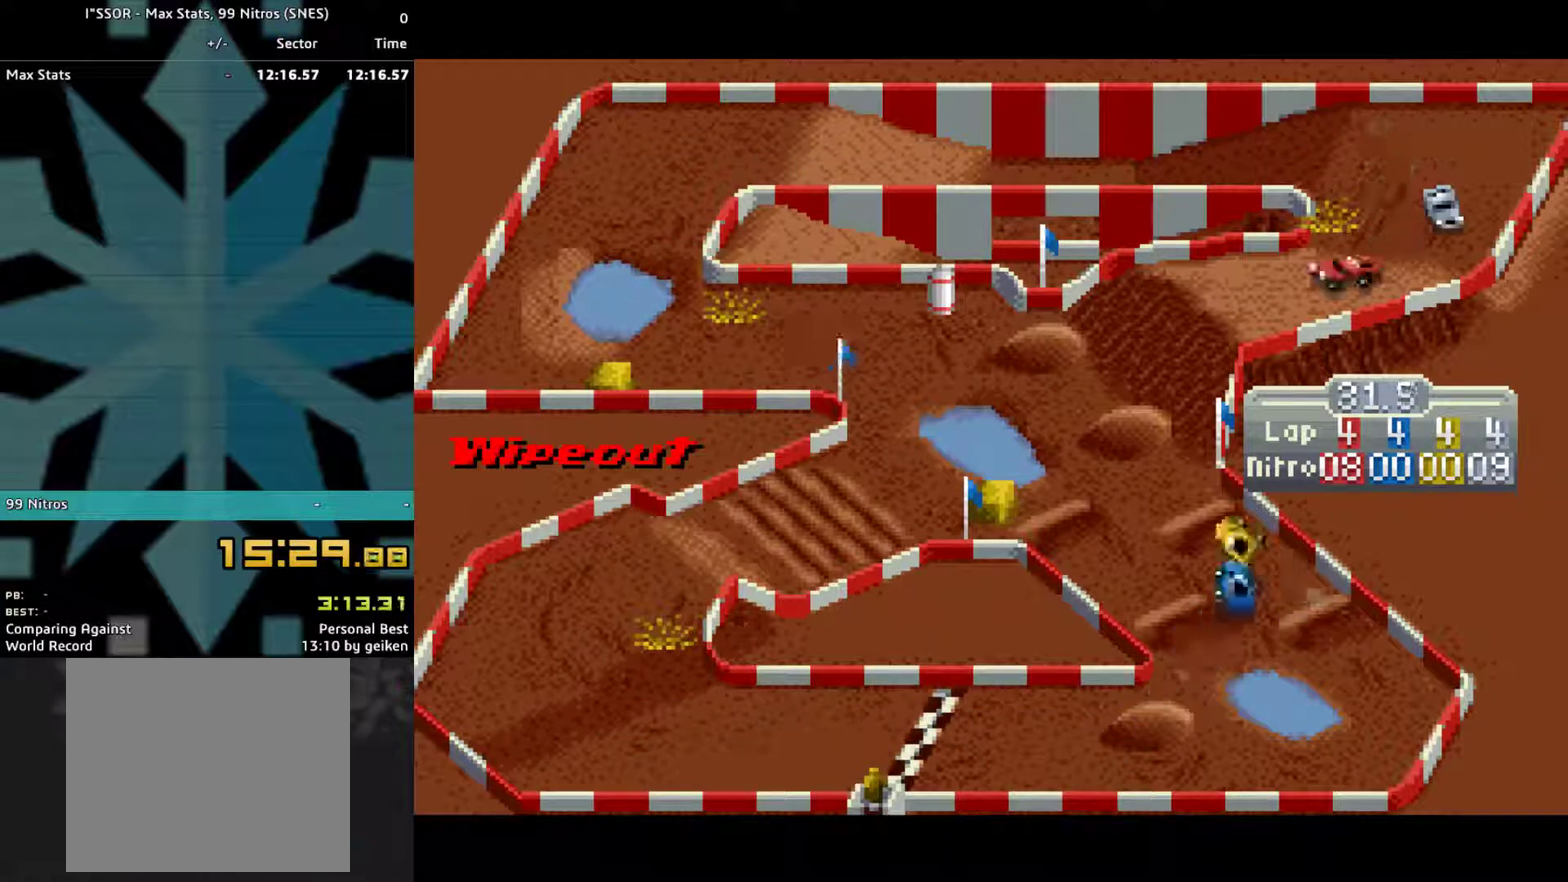
{"buttons": ["CROSS"], "events": [[133, "DPAD_RIGHT", "up"]]}
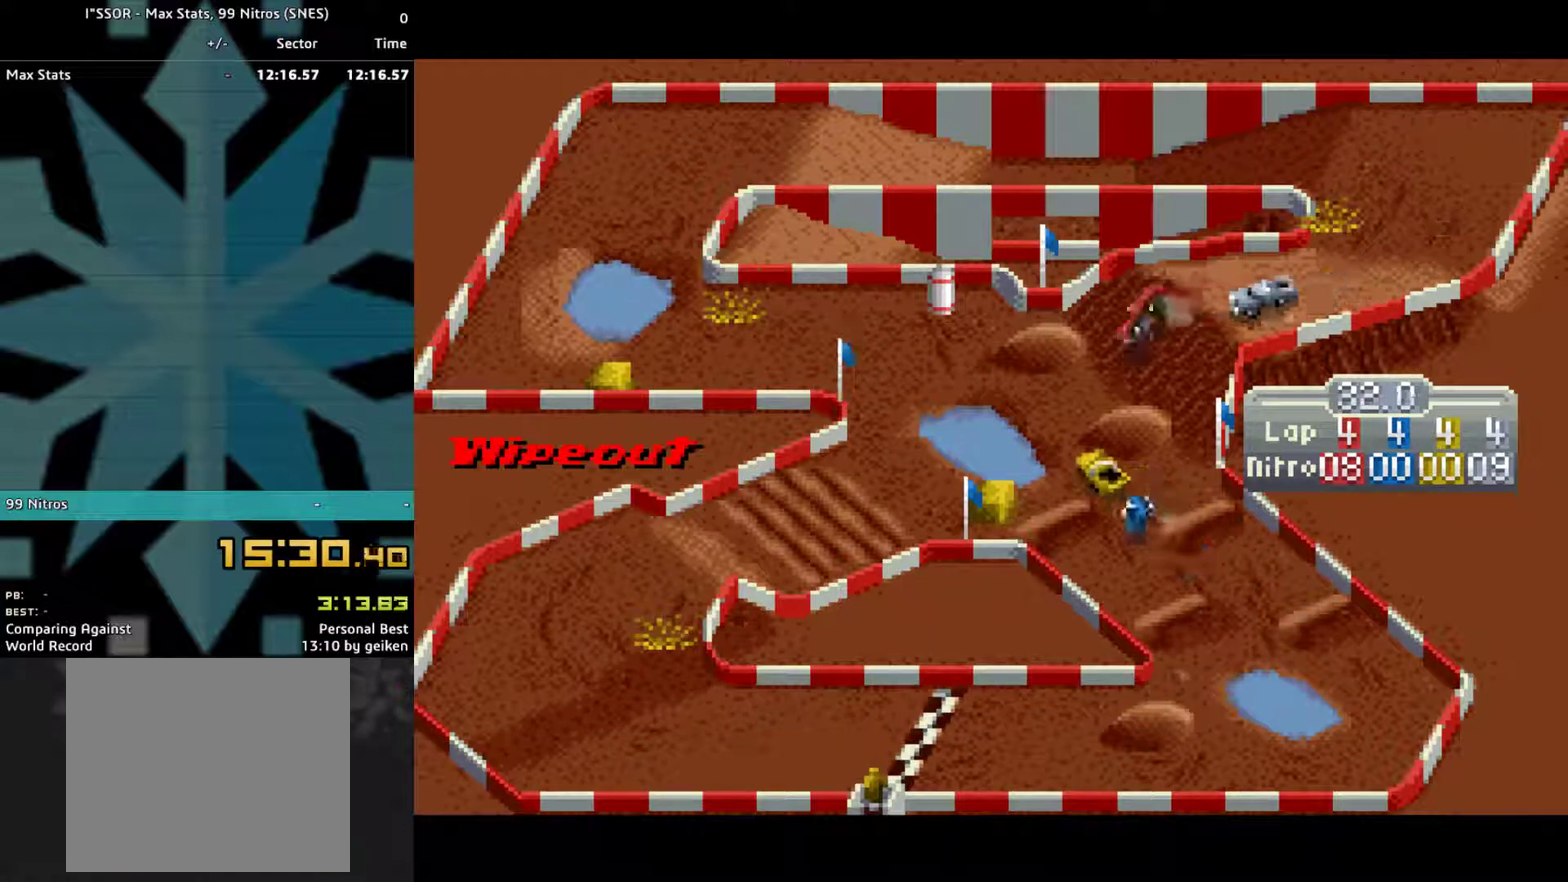
{"buttons": ["CROSS"], "events": [[433, "DPAD_LEFT", "down"], [500, "DPAD_LEFT", "up"]]}
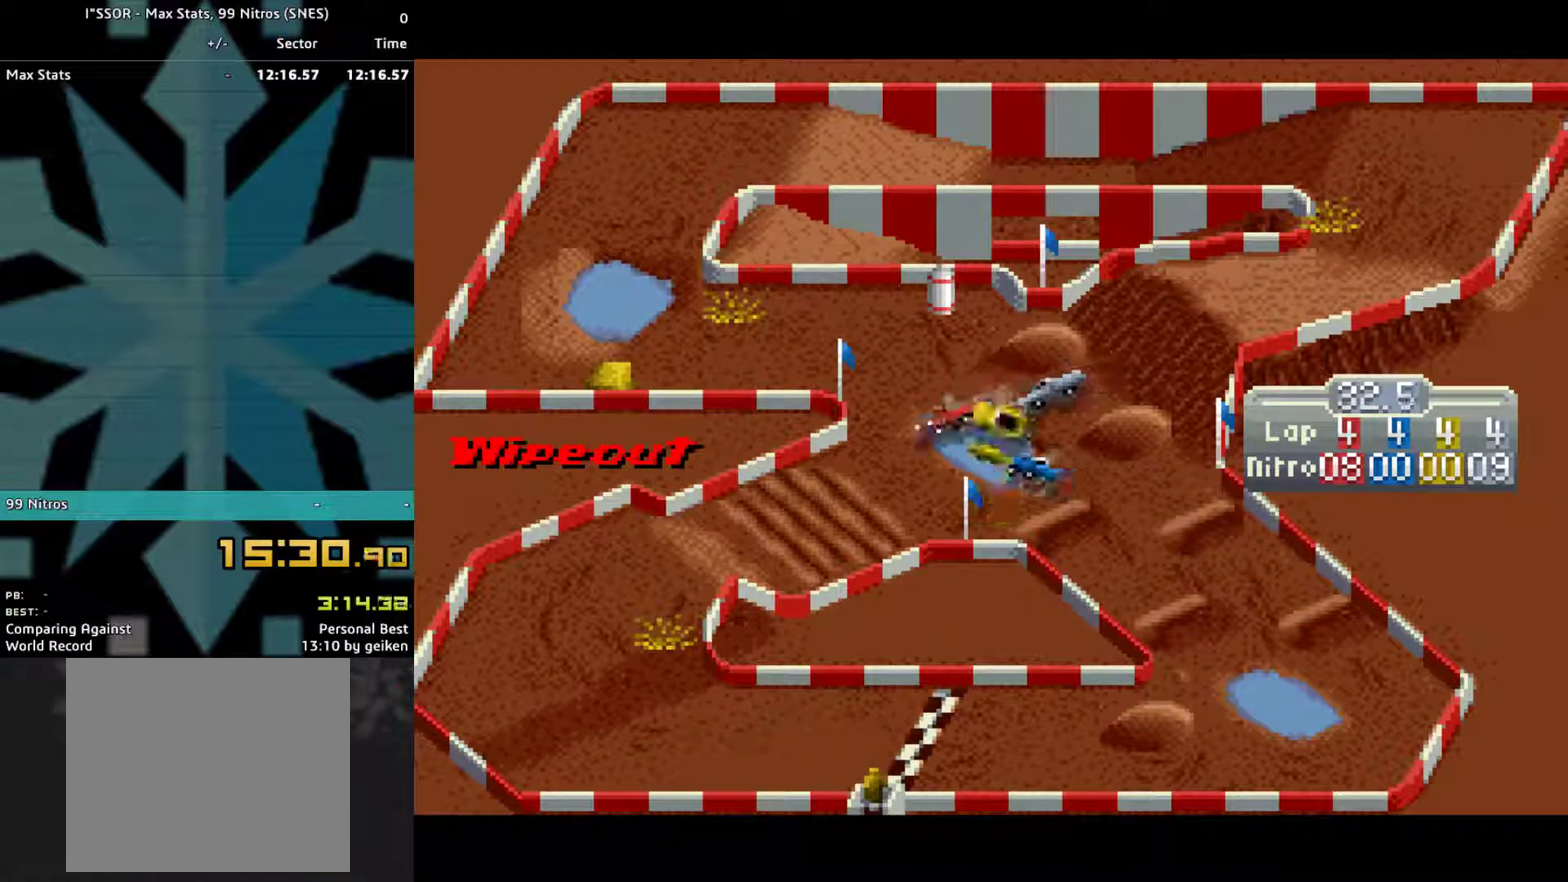
{"buttons": ["CROSS", "DPAD_RIGHT"], "events": [[433, "DPAD_RIGHT", "down"]]}
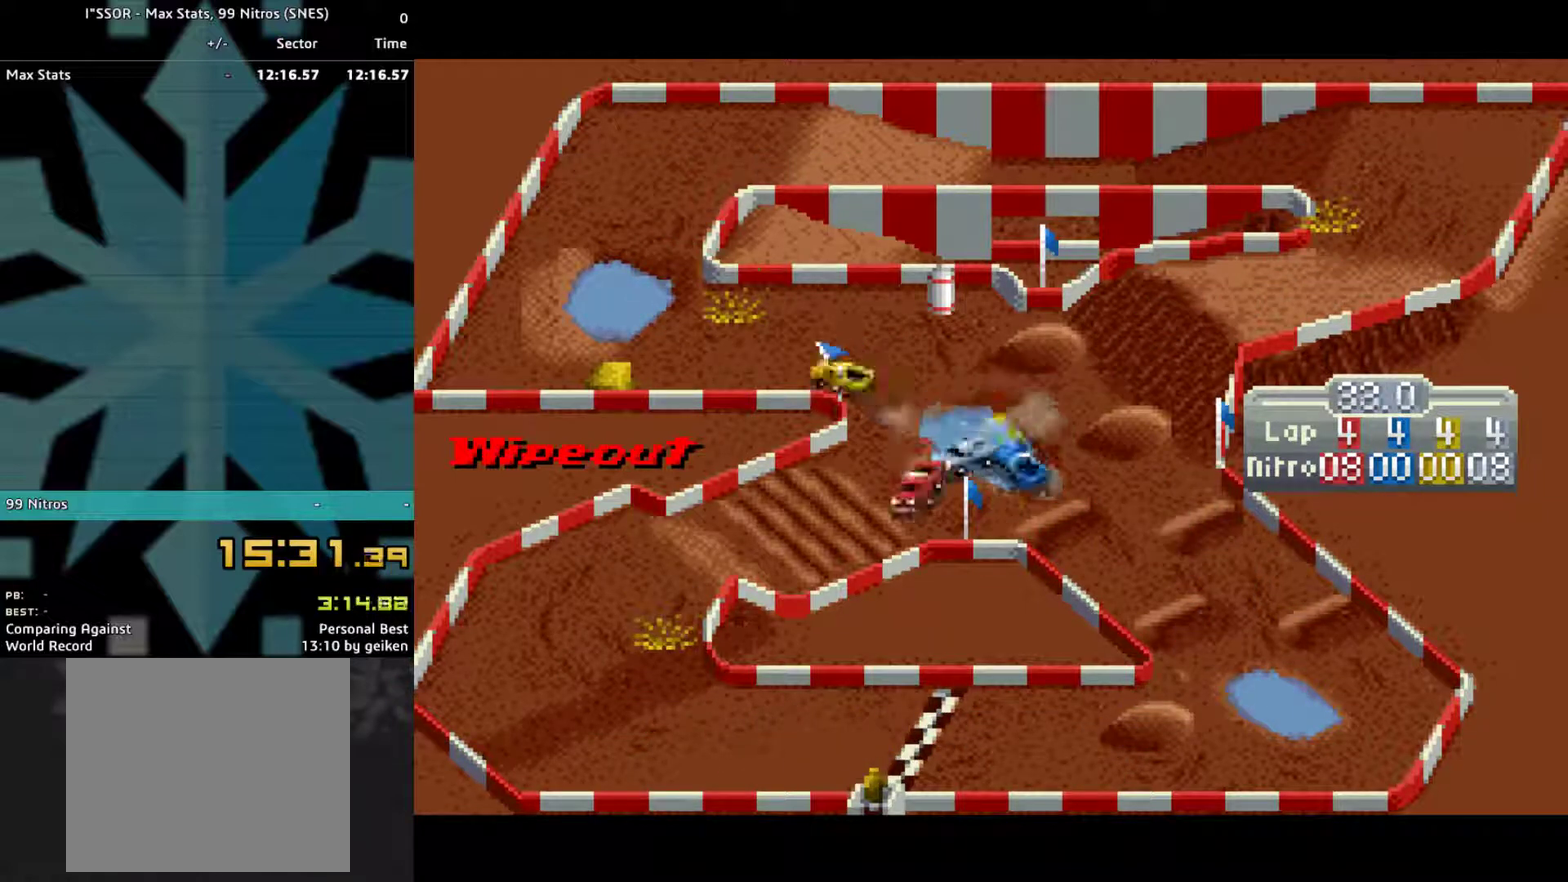
{"buttons": ["CROSS"], "events": [[233, "DPAD_RIGHT", "up"]]}
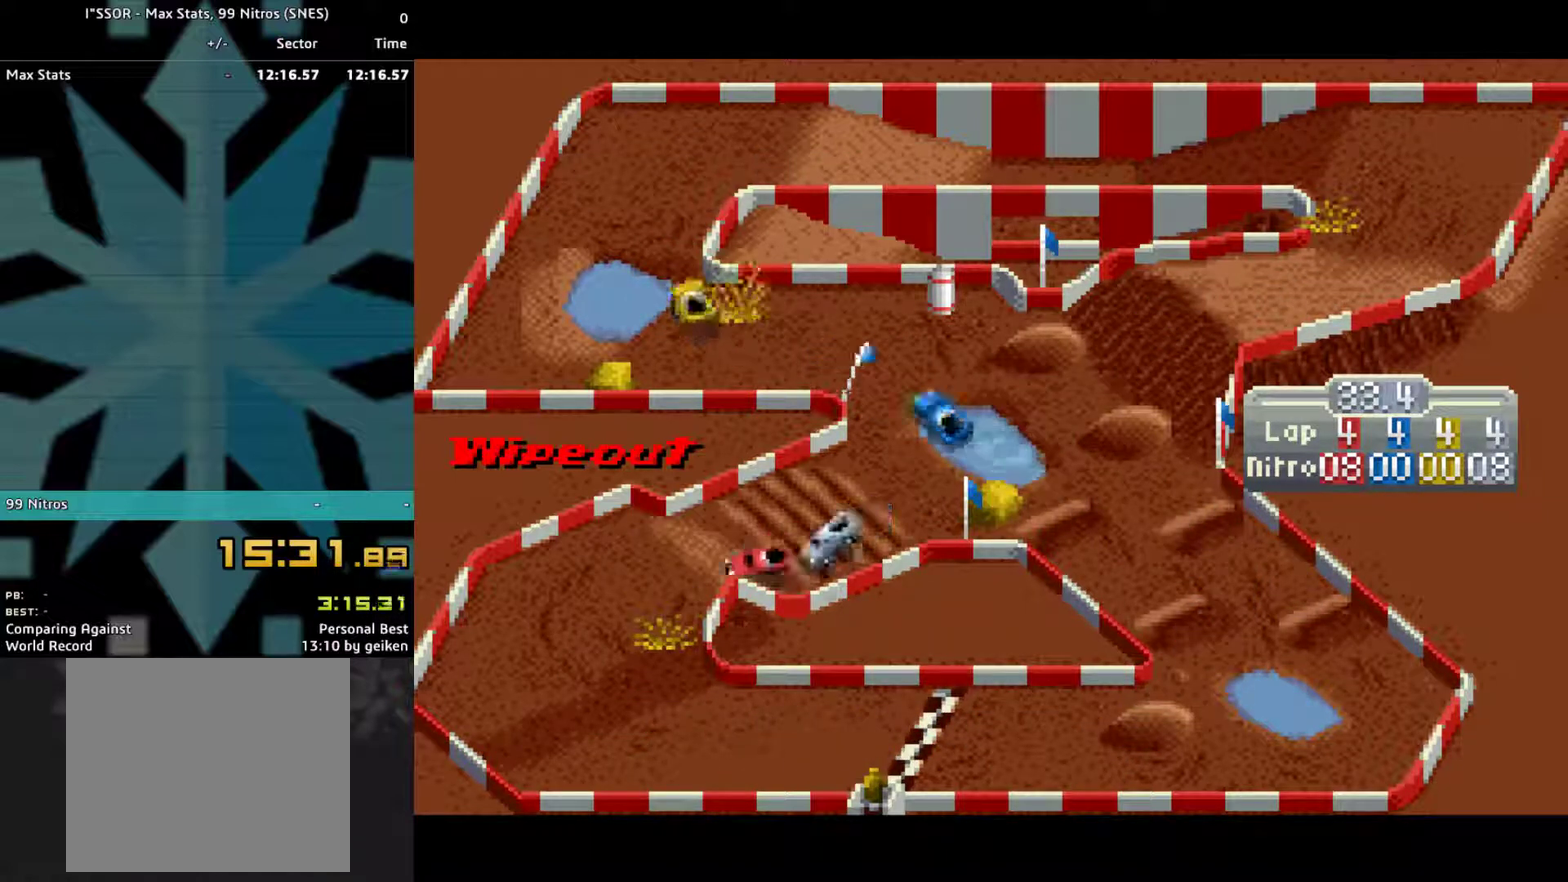
{"buttons": ["CROSS", "DPAD_LEFT"], "events": [[67, "DPAD_LEFT", "down"]]}
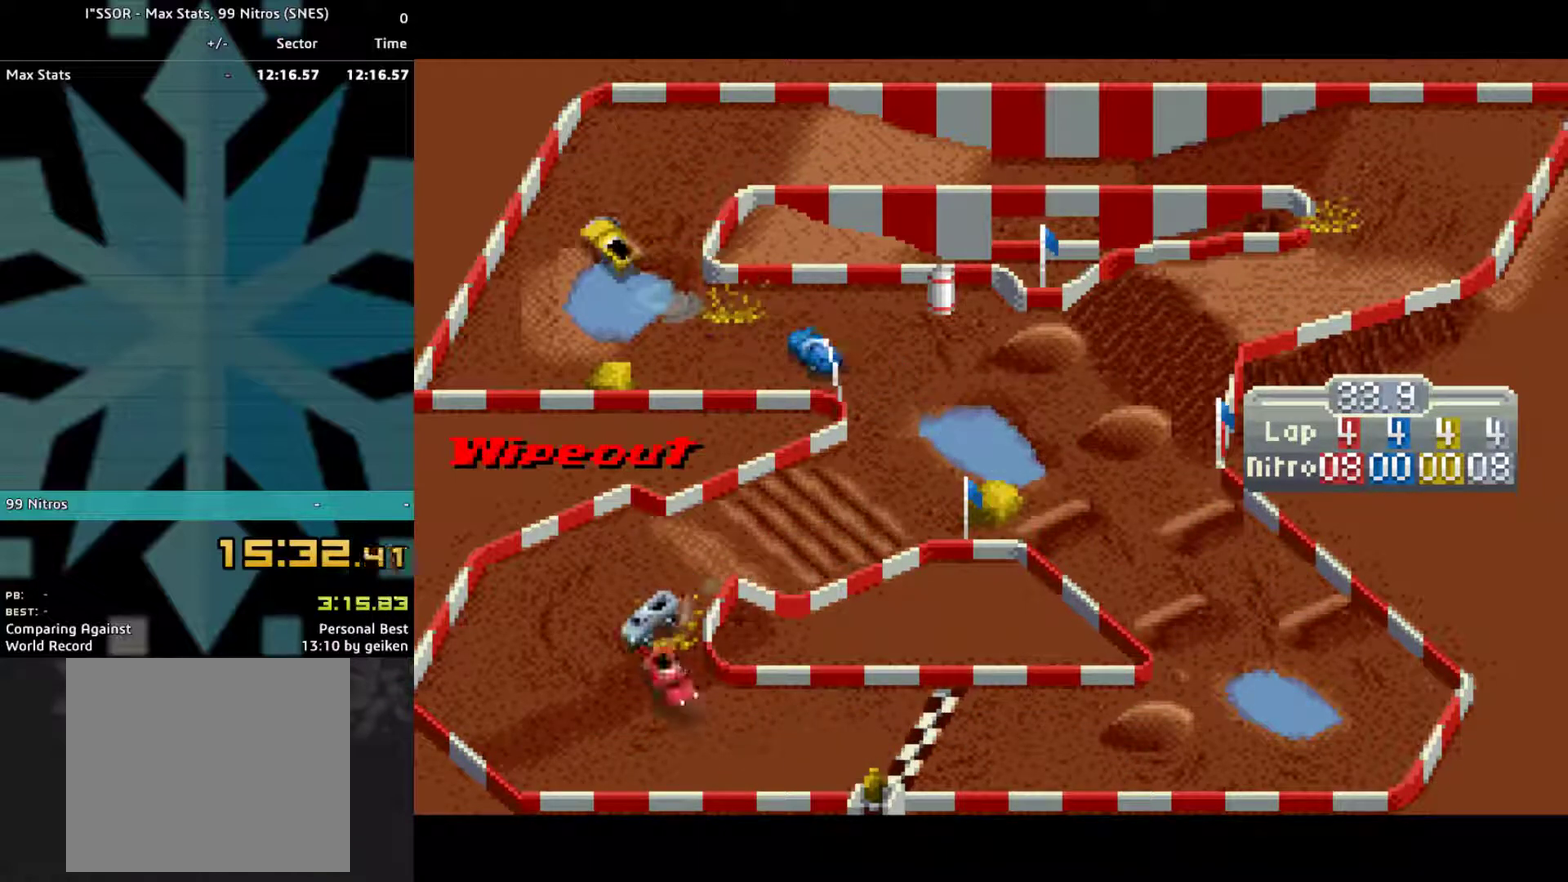
{"buttons": ["CROSS"], "events": [[333, "DPAD_LEFT", "up"]]}
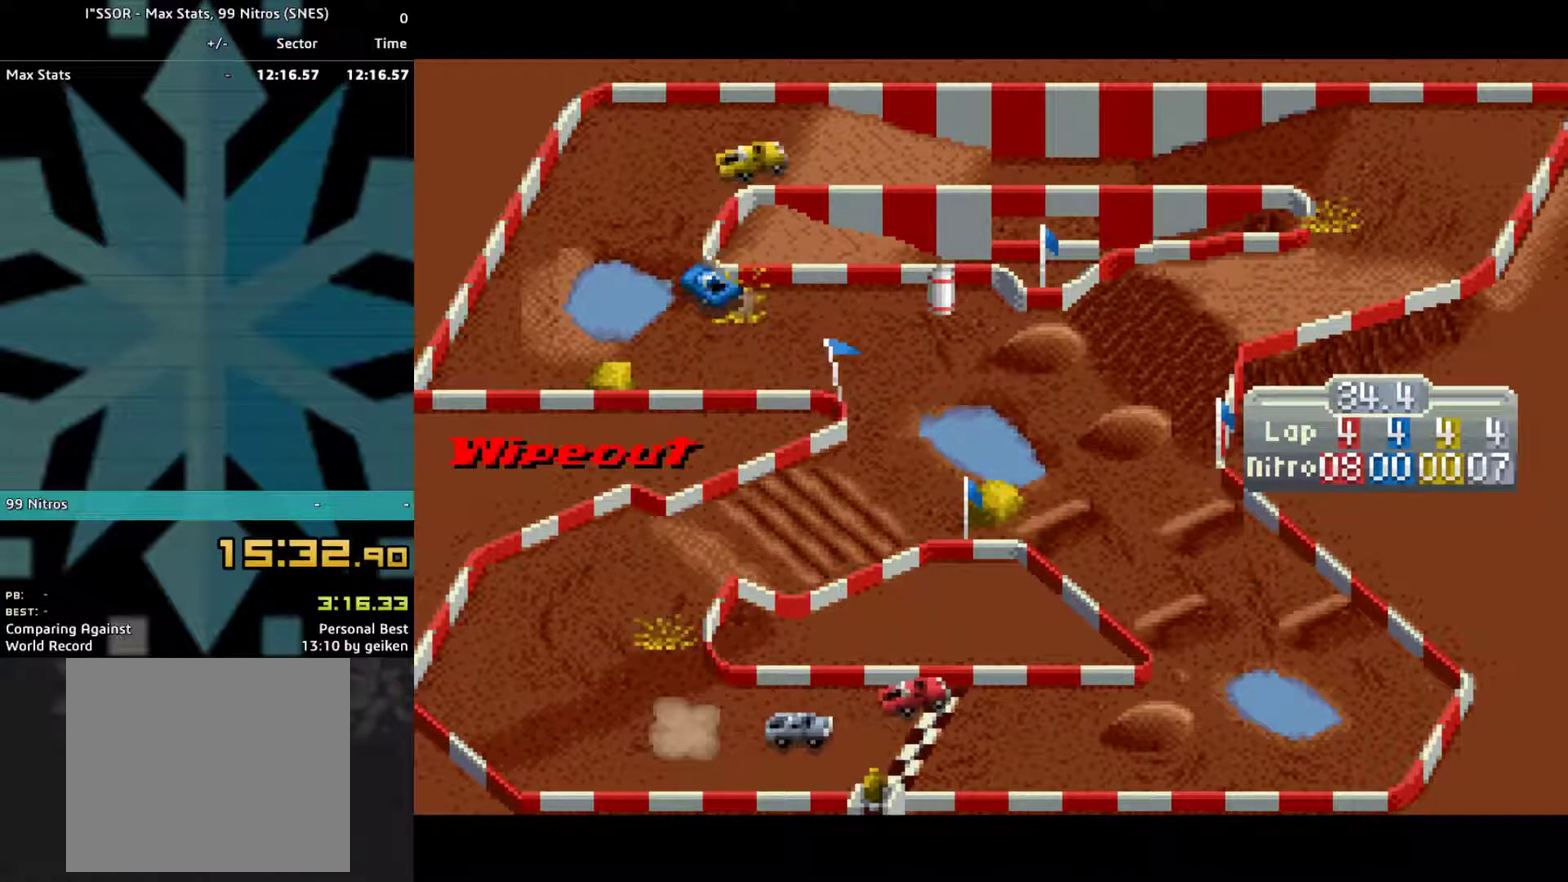
{"buttons": ["CROSS"], "events": []}
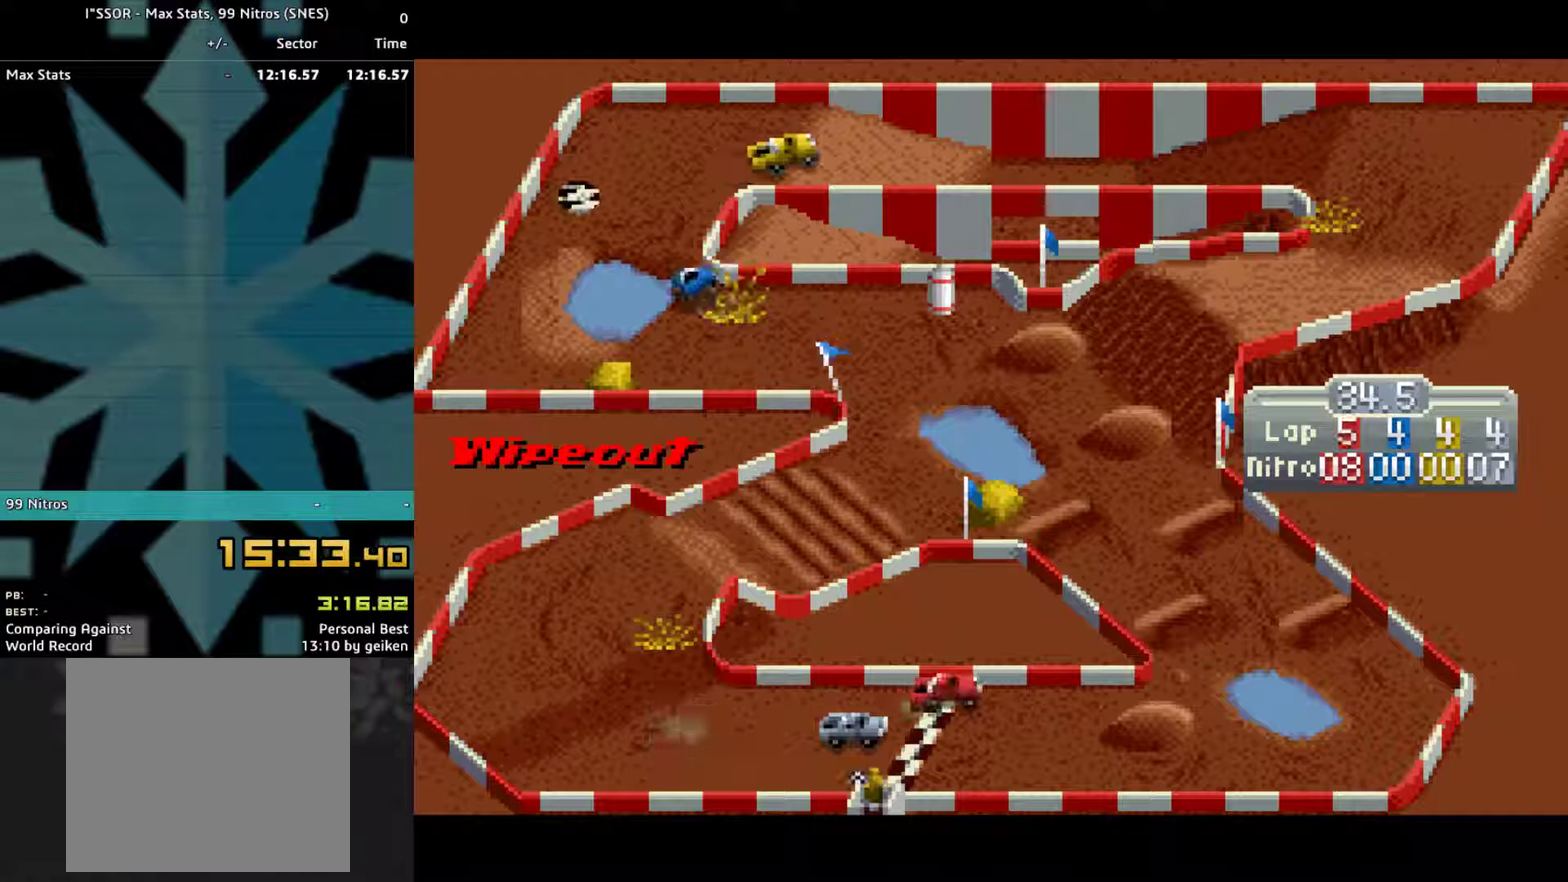
{"buttons": ["CROSS"], "events": [[33, "CROSS", "up"], [133, "CROSS", "down"], [267, "CROSS", "up"], [333, "CROSS", "down"], [433, "CROSS", "up"], [500, "CROSS", "down"]]}
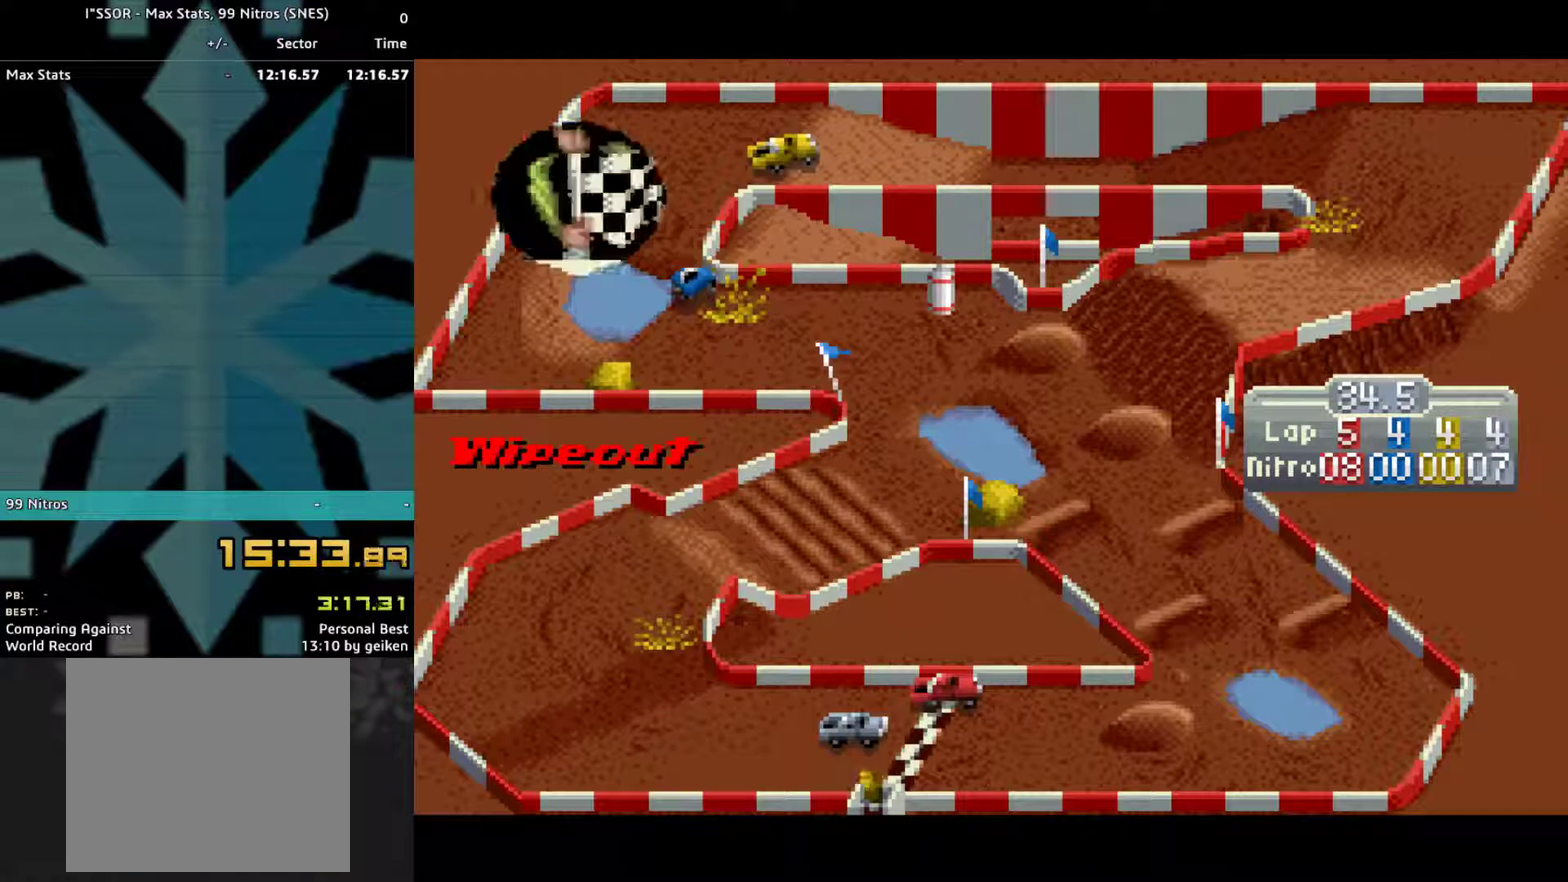
{"buttons": ["CROSS"], "events": [[267, "CROSS", "up"], [333, "CROSS", "down"]]}
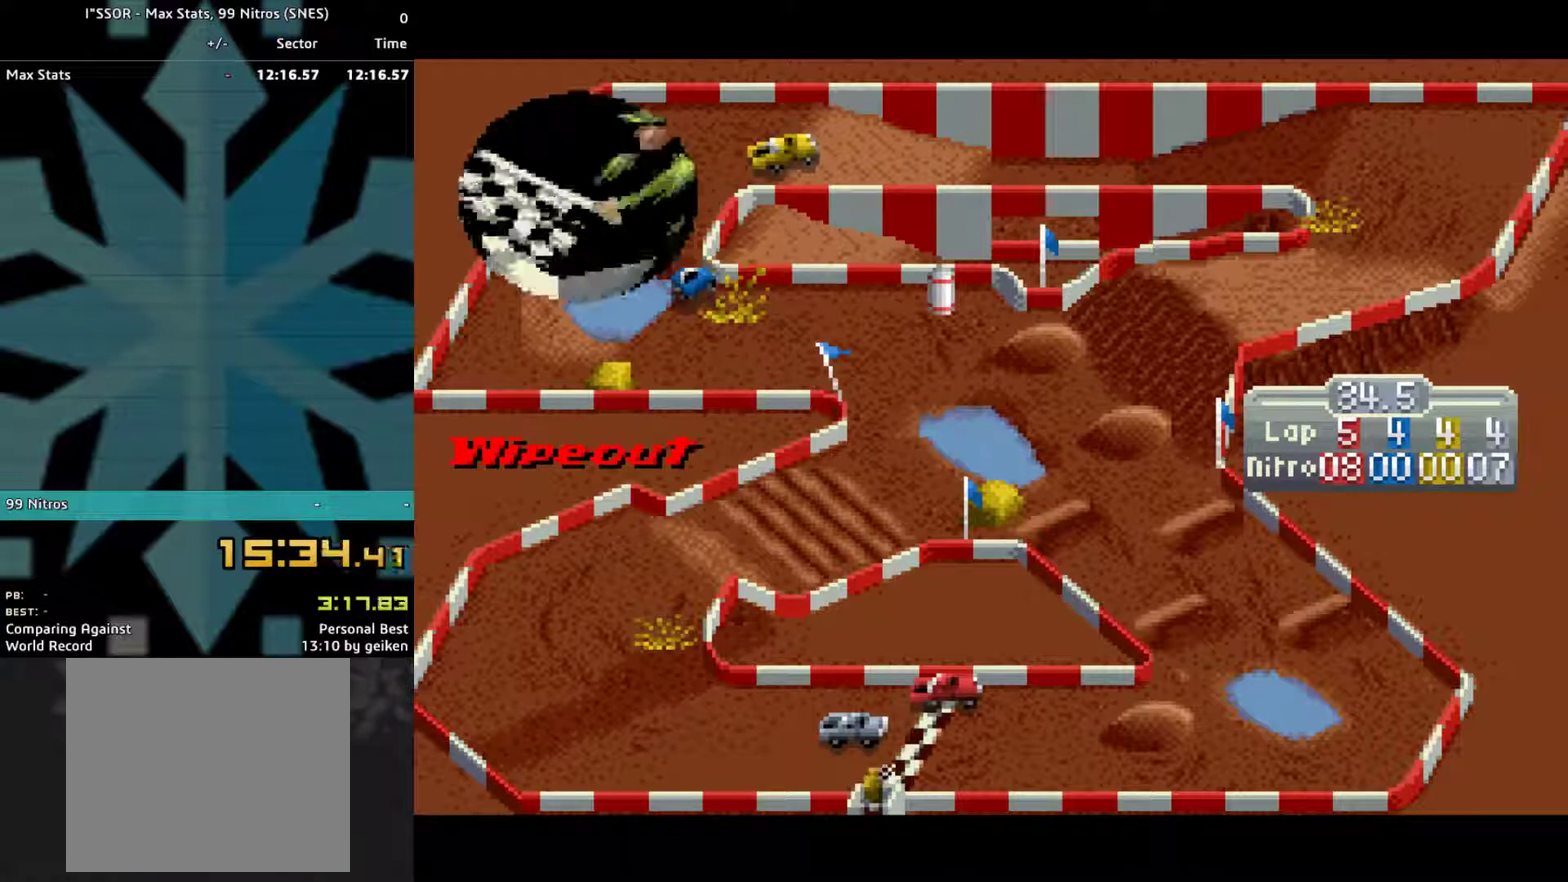
{"buttons": ["CROSS"], "events": [[167, "CROSS", "up"], [233, "CROSS", "down"], [300, "CROSS", "up"], [367, "CROSS", "down"]]}
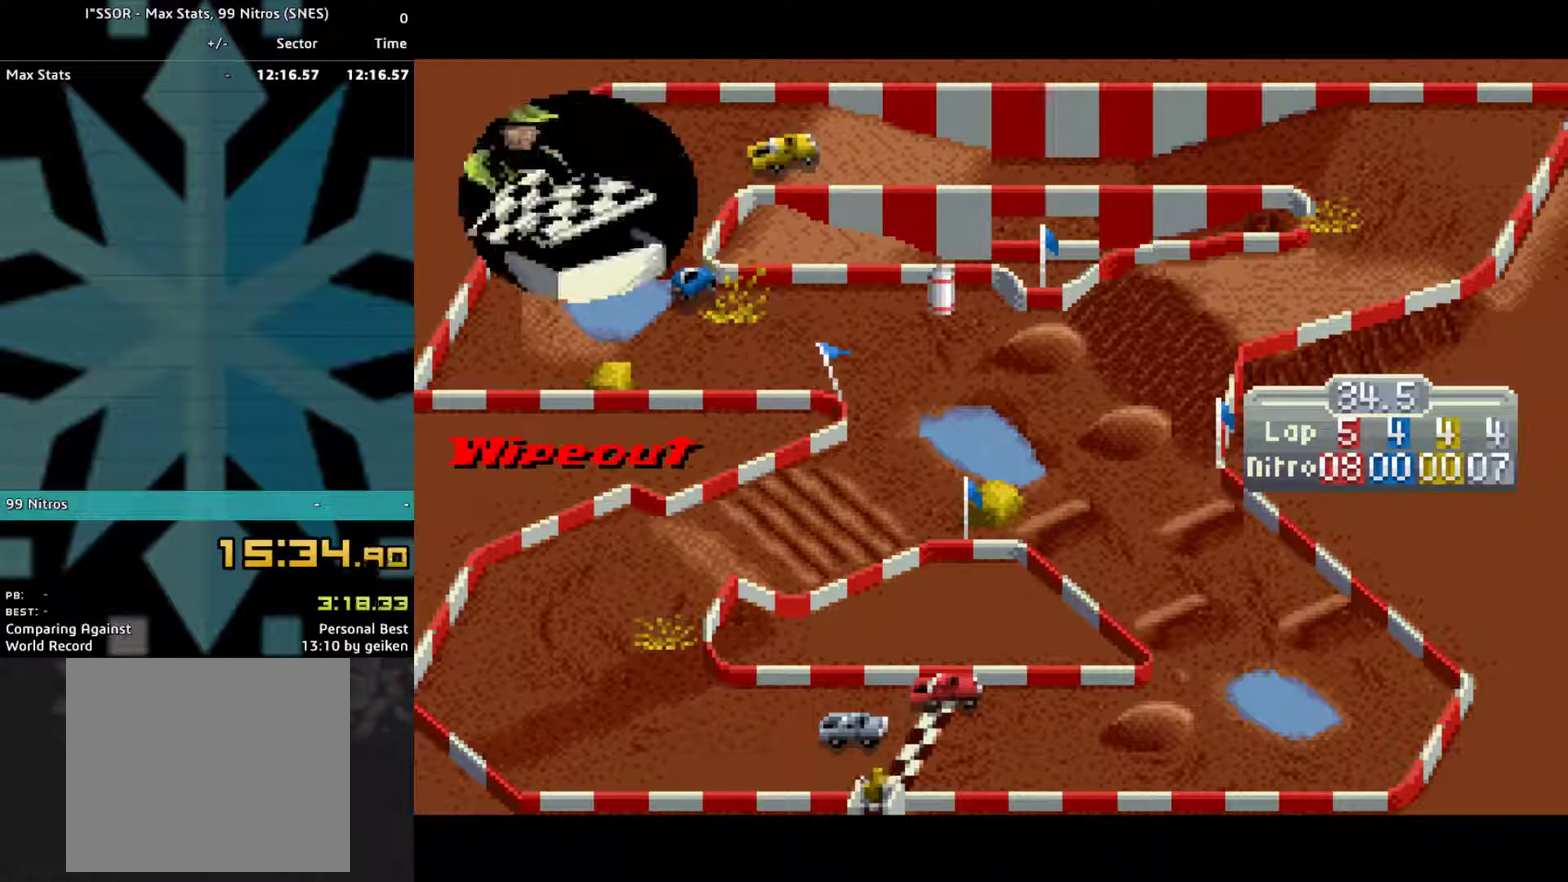
{"buttons": ["CROSS"], "events": [[67, "CROSS", "up"], [133, "CROSS", "down"], [300, "CROSS", "up"], [367, "CROSS", "down"], [433, "CROSS", "up"], [500, "CROSS", "down"]]}
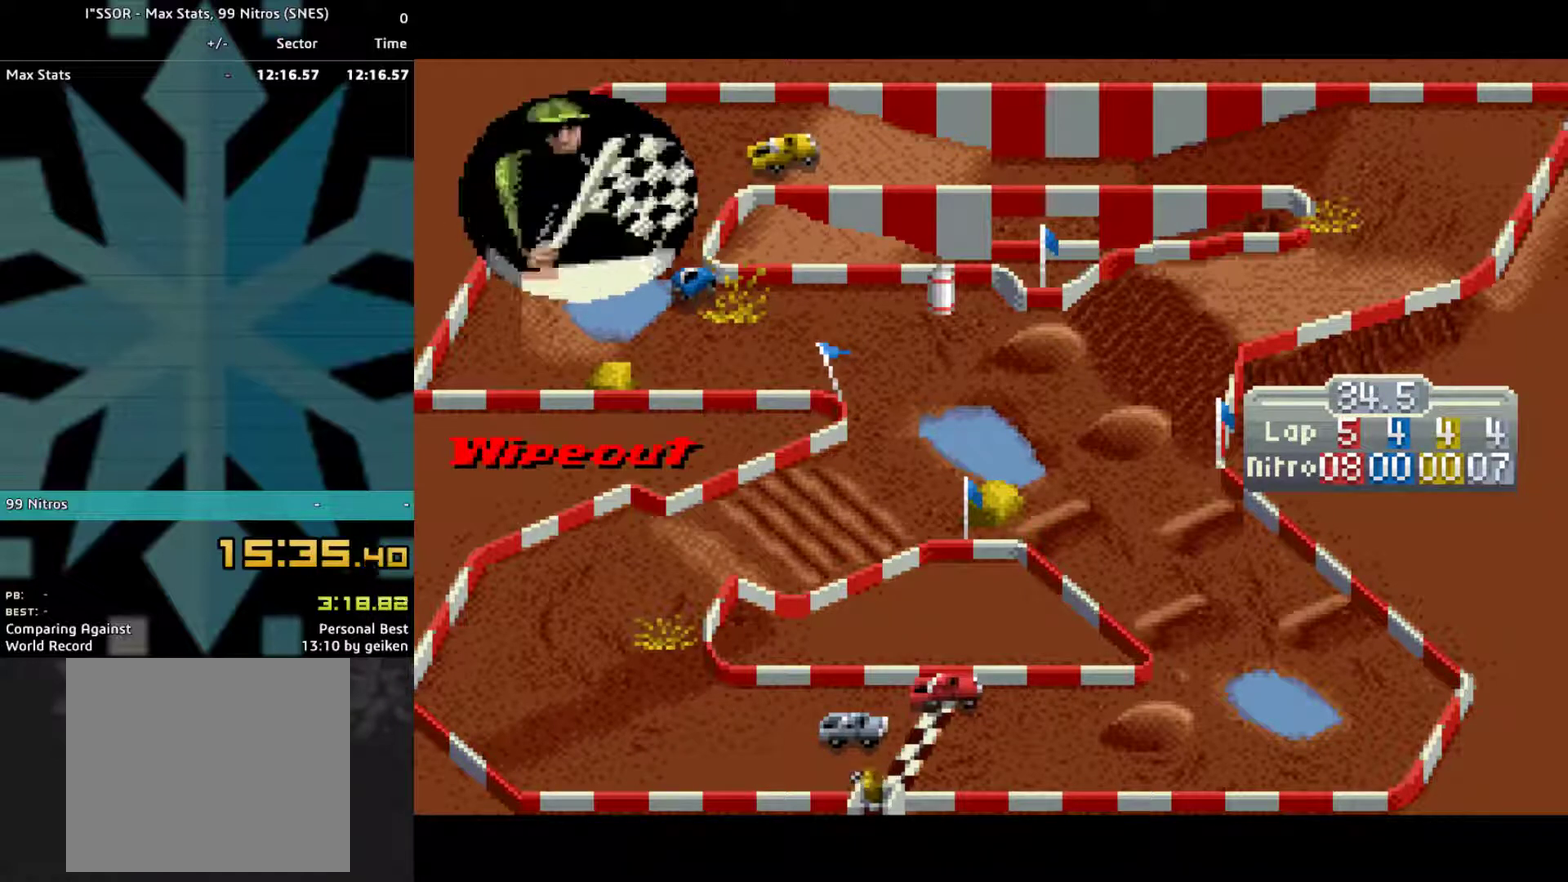
{"buttons": [], "events": [[333, "CROSS", "up"], [400, "CROSS", "down"], [500, "CROSS", "up"]]}
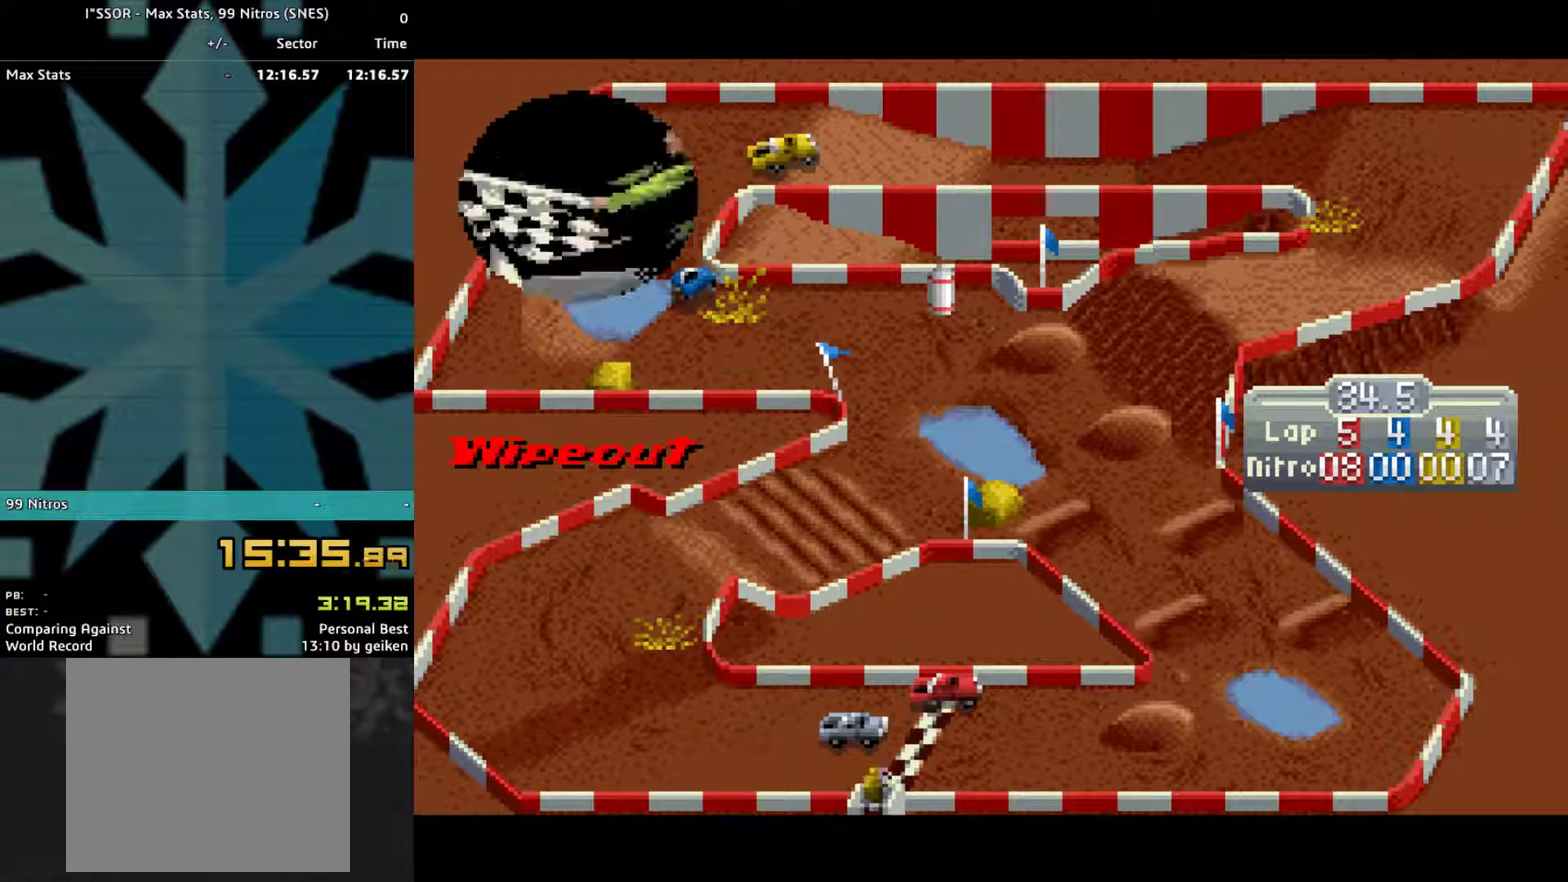
{"buttons": ["CROSS"], "events": [[67, "CROSS", "down"], [167, "CROSS", "up"], [233, "CROSS", "down"], [300, "CROSS", "up"], [367, "CROSS", "down"]]}
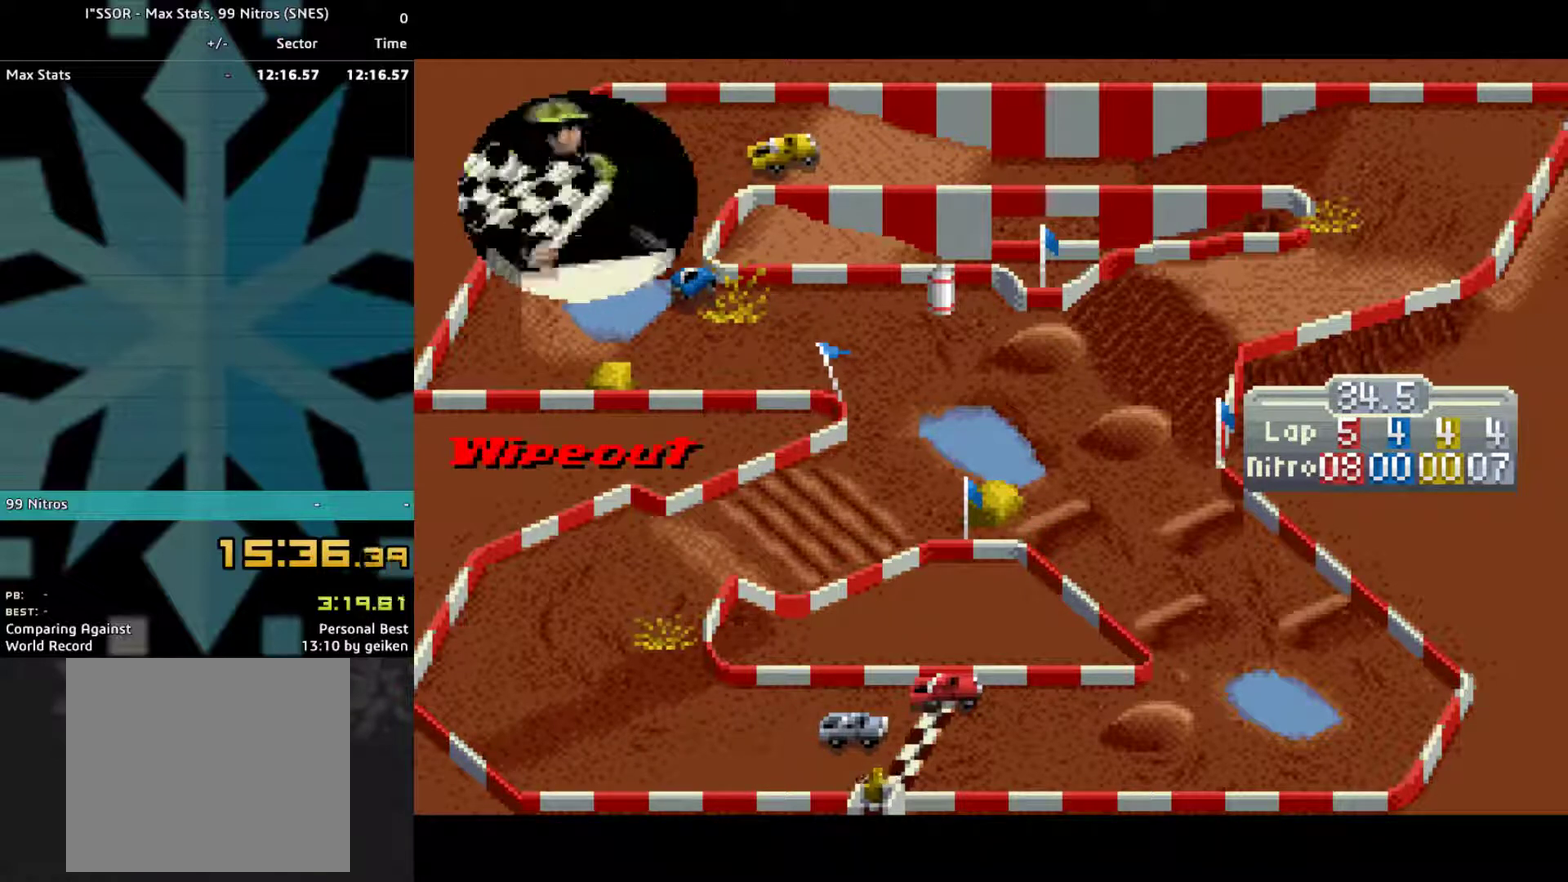
{"buttons": ["CROSS"], "events": [[67, "CROSS", "up"], [233, "CROSS", "down"], [333, "CROSS", "up"], [500, "CROSS", "down"]]}
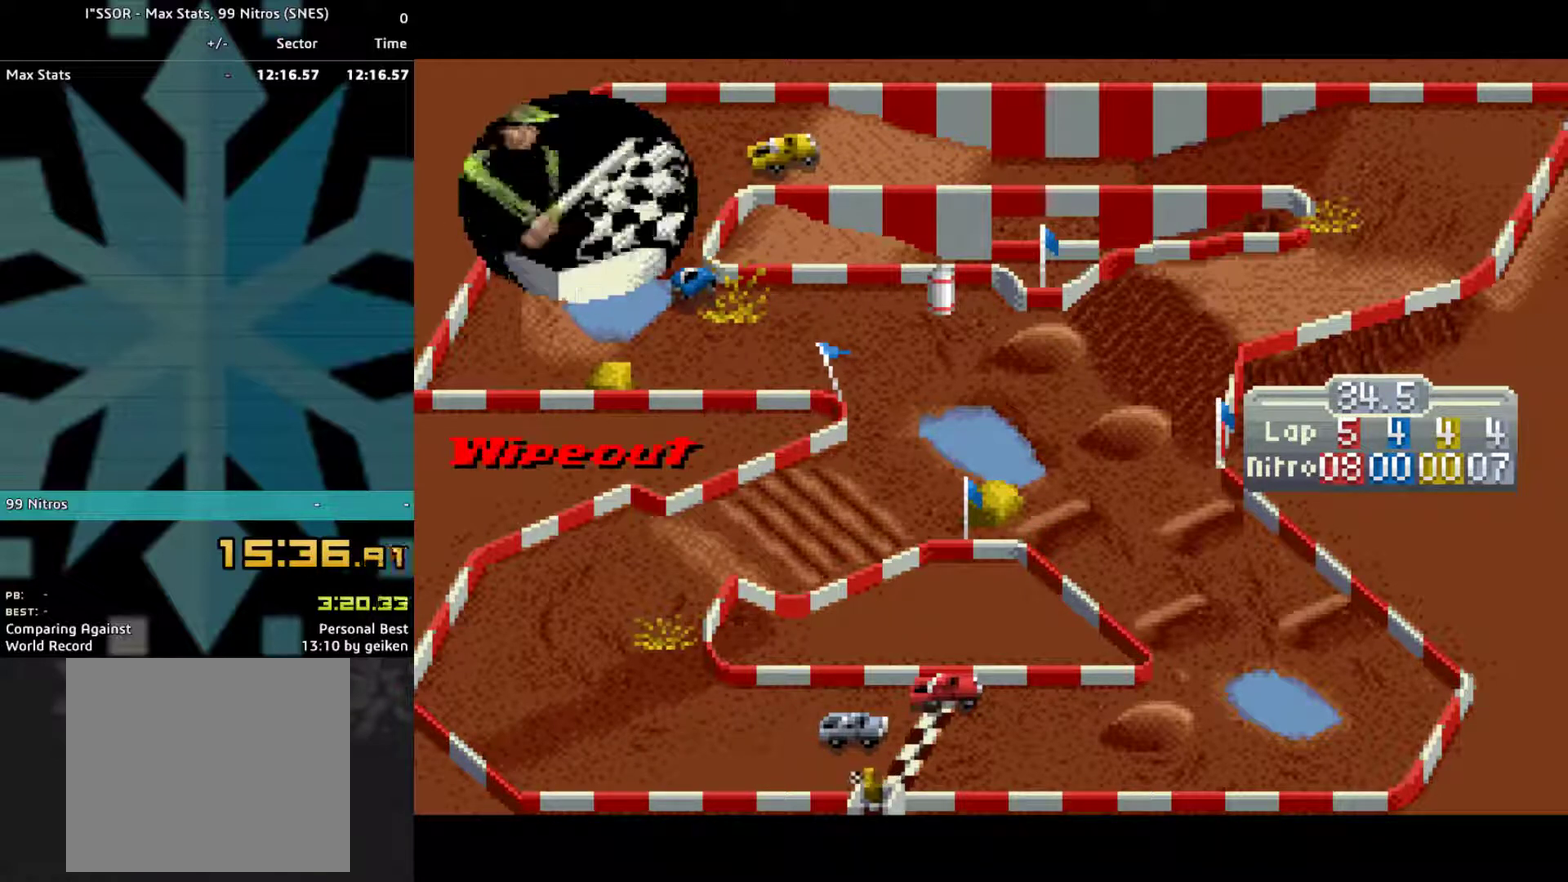
{"buttons": ["CROSS"], "events": [[200, "CROSS", "up"], [367, "CROSS", "down"]]}